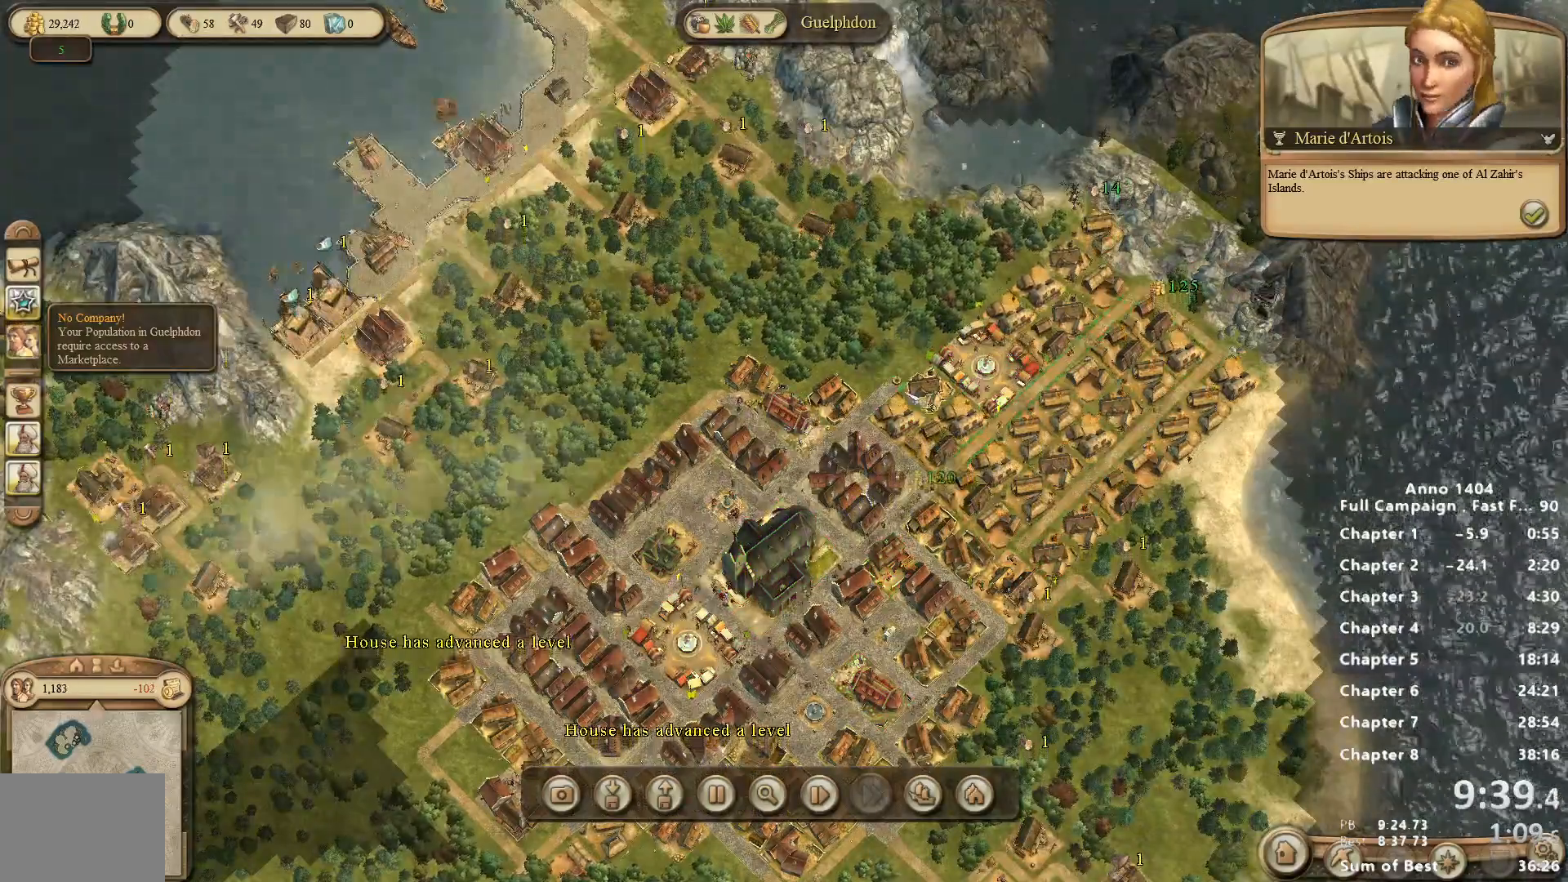
Gameplay with keyboard and mouse; each line is a JSON object with the keys and mouse buttons held at the frame after it. "events" lists presses ("down") and releases ("up") of "escape", "mouse_left", "mouse_right", "mouse_wheel_up" and "mouse_wheel_down" between this image and that frame as [ms after this image, input, new state], when the widget could be followed in between. "mouse_left", "mouse_right", "mouse_wheel_up", "mouse_wheel_down" = the "left", "right", "wheel_up", "wheel_down" buttons of the "mouse" list. No other keys are recorded. Not read: mouse_move.
{"keys": [], "mouse": ["left"], "events": [[33, "mouse_left", "up"], [500, "mouse_left", "down"]]}
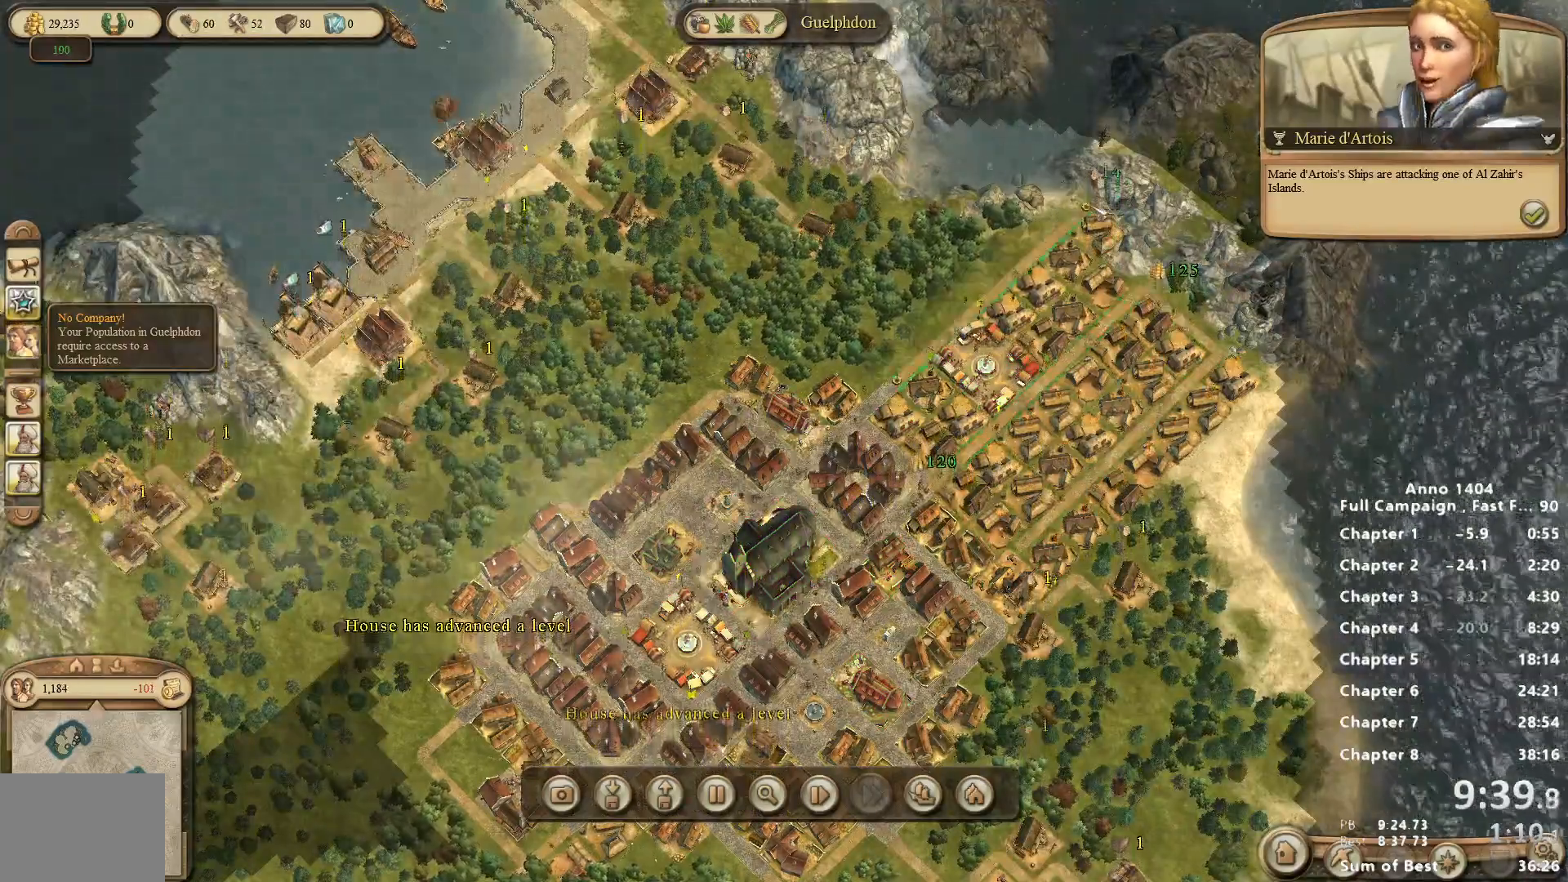
{"keys": [], "mouse": [], "events": [[83, "mouse_left", "up"]]}
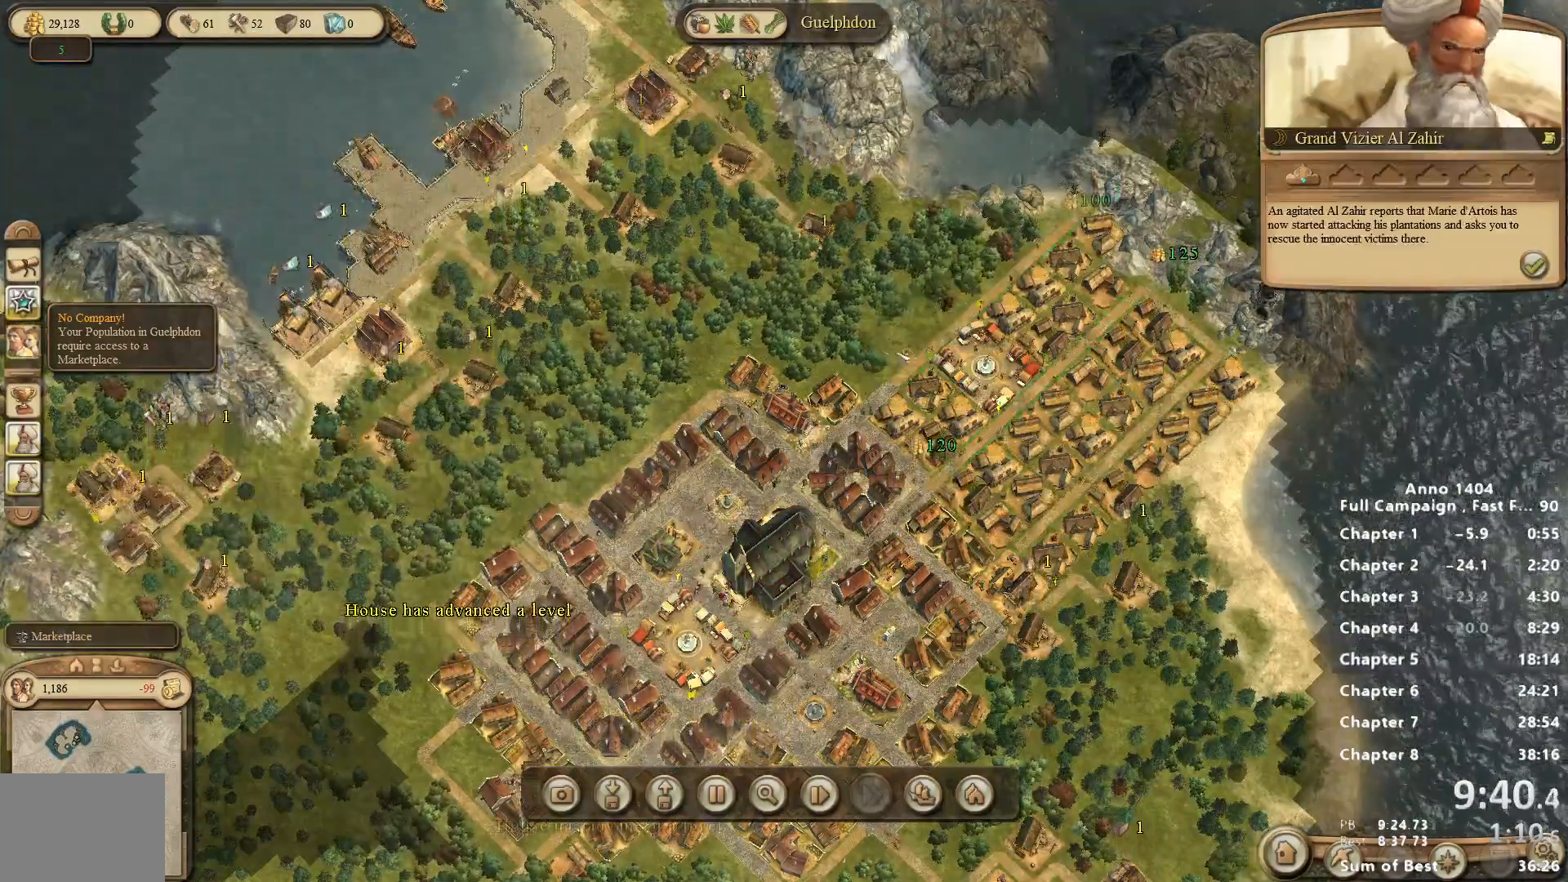
{"keys": [], "mouse": [], "events": []}
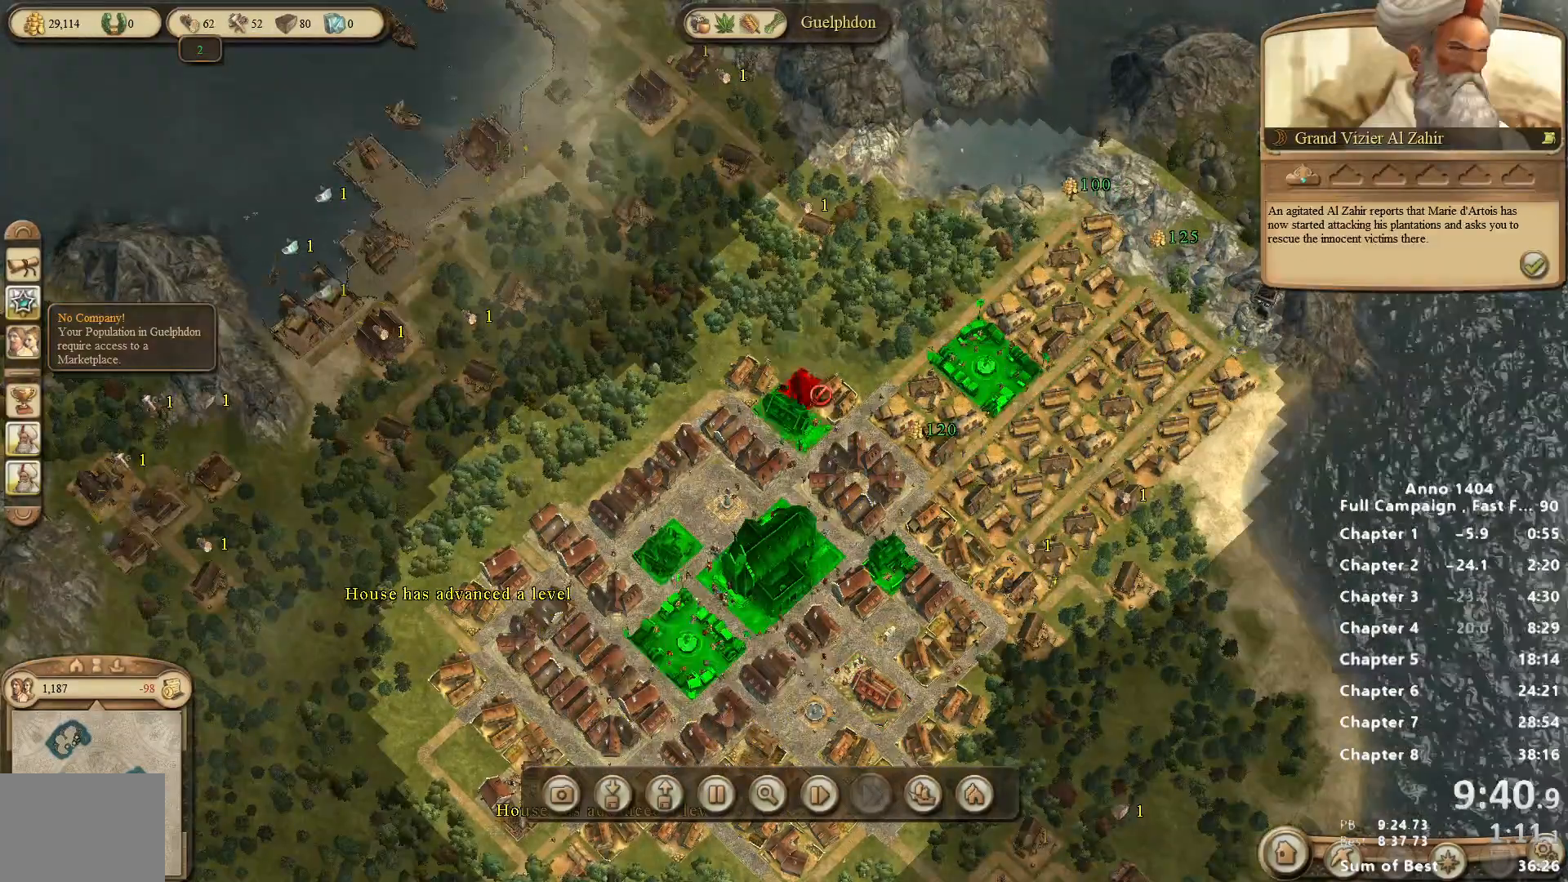
{"keys": [], "mouse": ["left"], "events": [[300, "mouse_left", "down"]]}
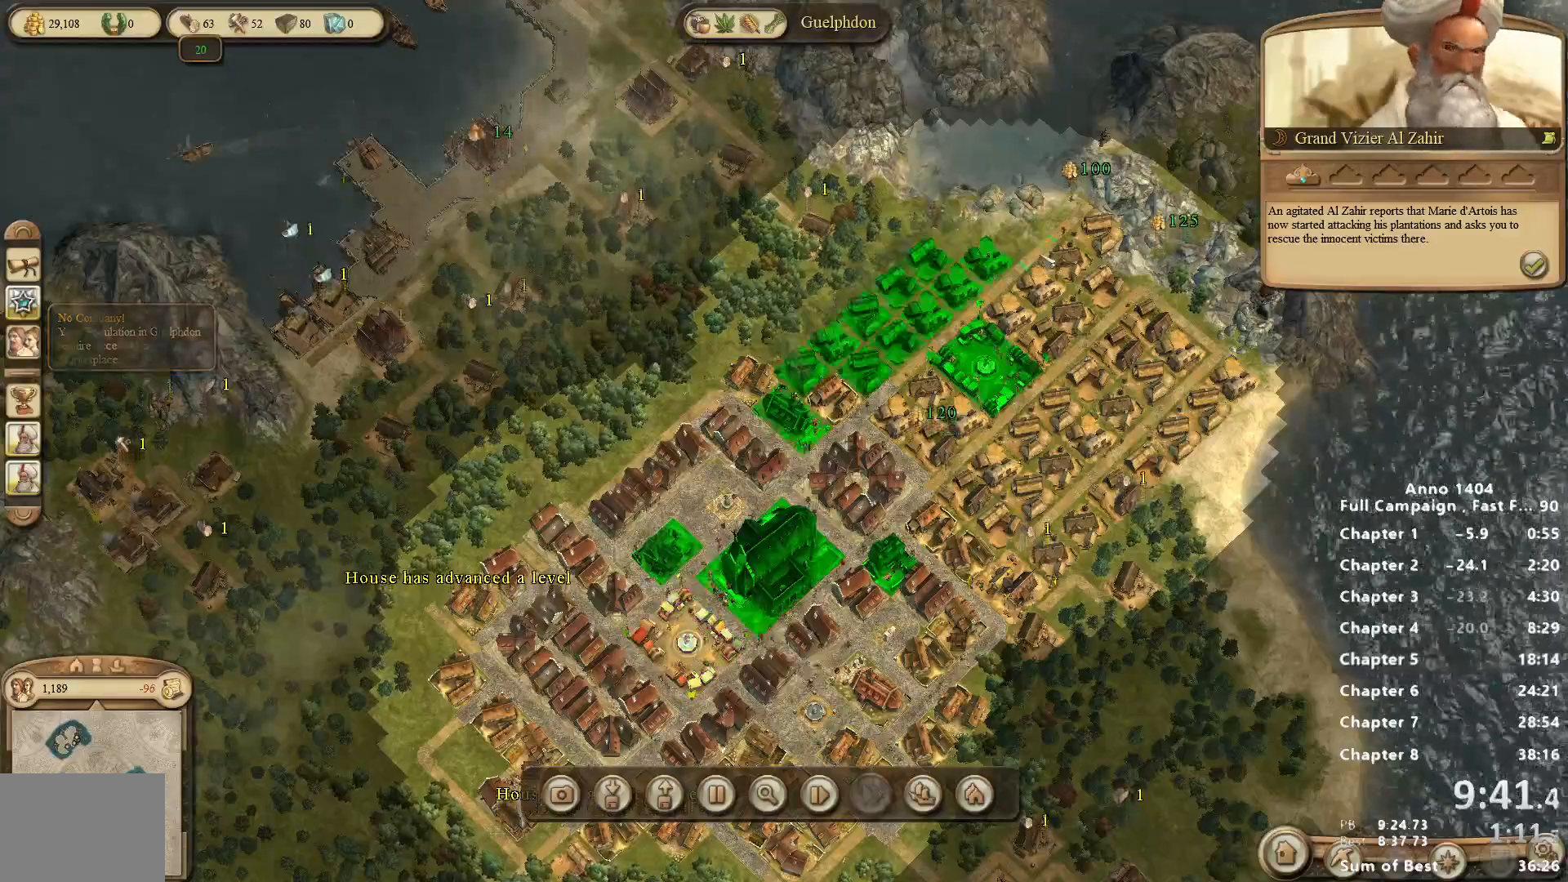
{"keys": [], "mouse": ["left"], "events": []}
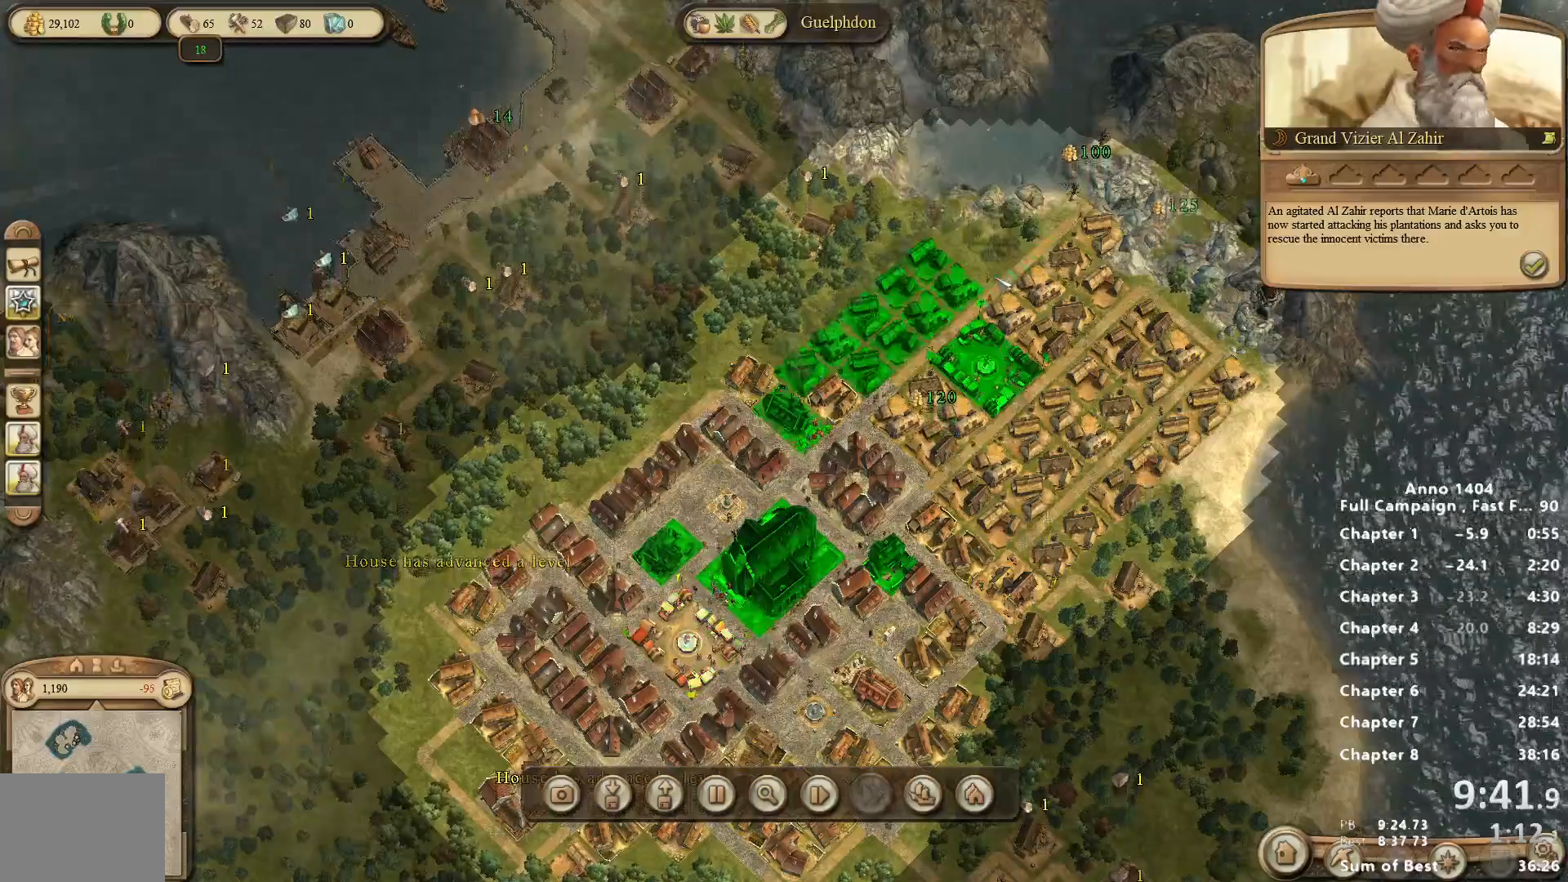
{"keys": [], "mouse": [], "events": [[183, "mouse_left", "up"]]}
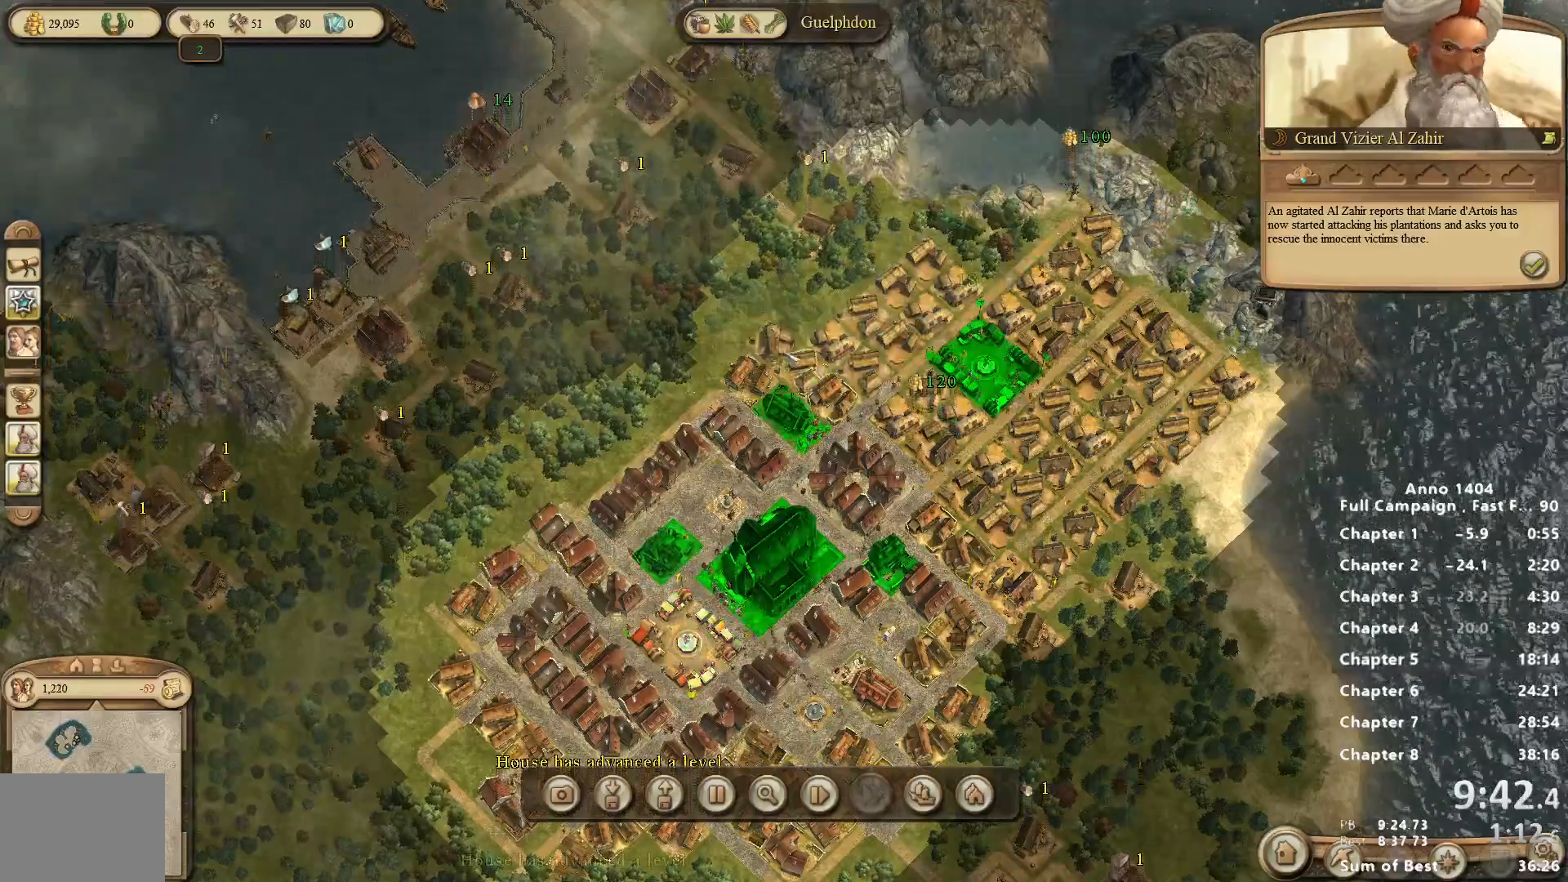
{"keys": [], "mouse": [], "events": []}
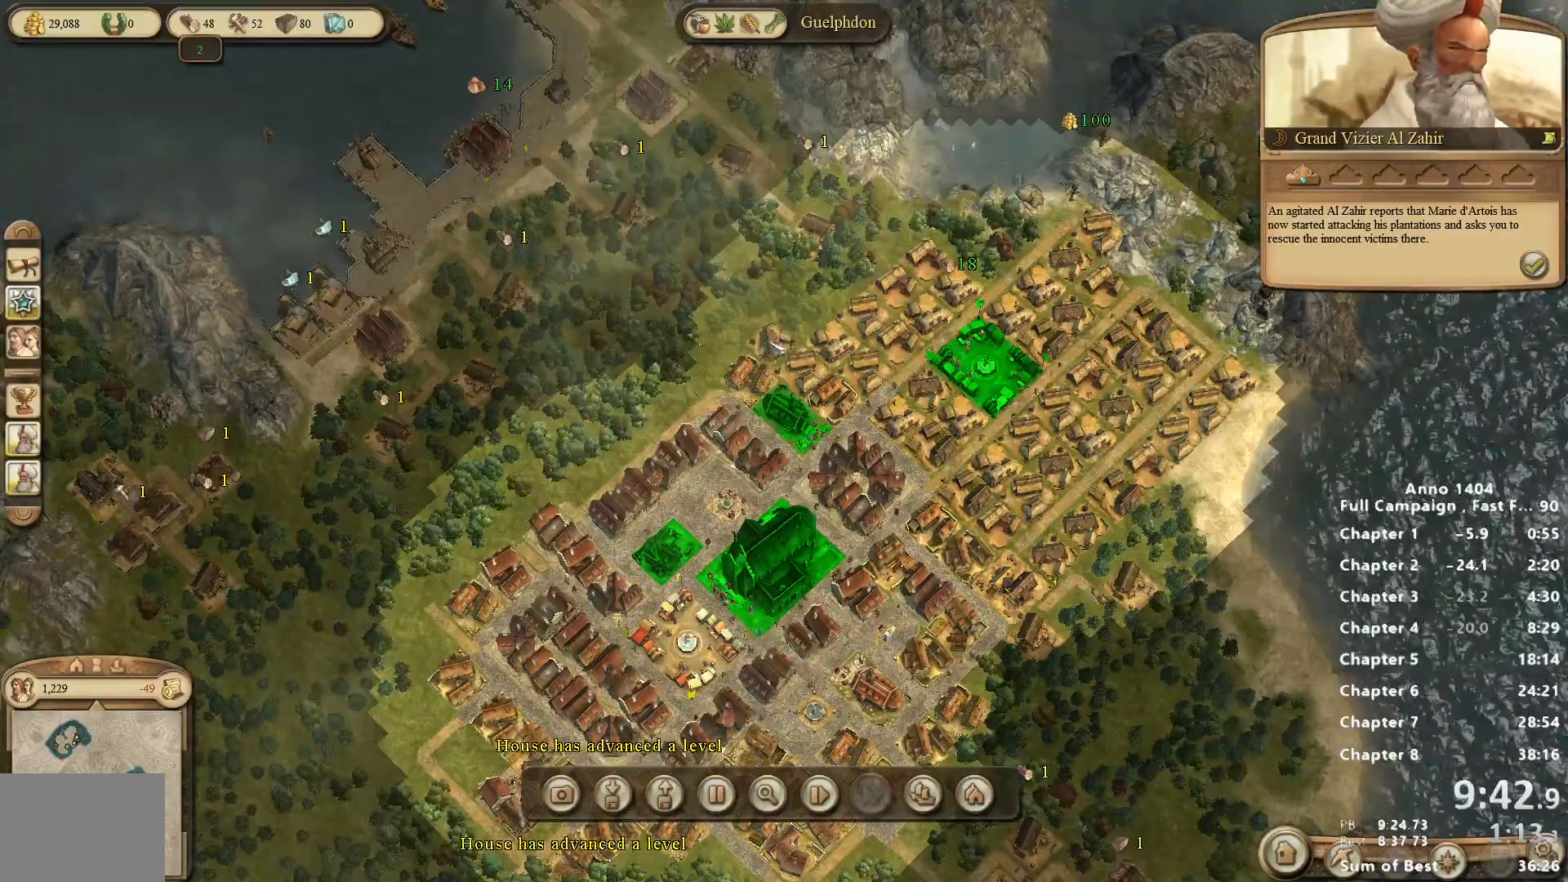
{"keys": [], "mouse": ["left"], "events": [[367, "mouse_left", "down"]]}
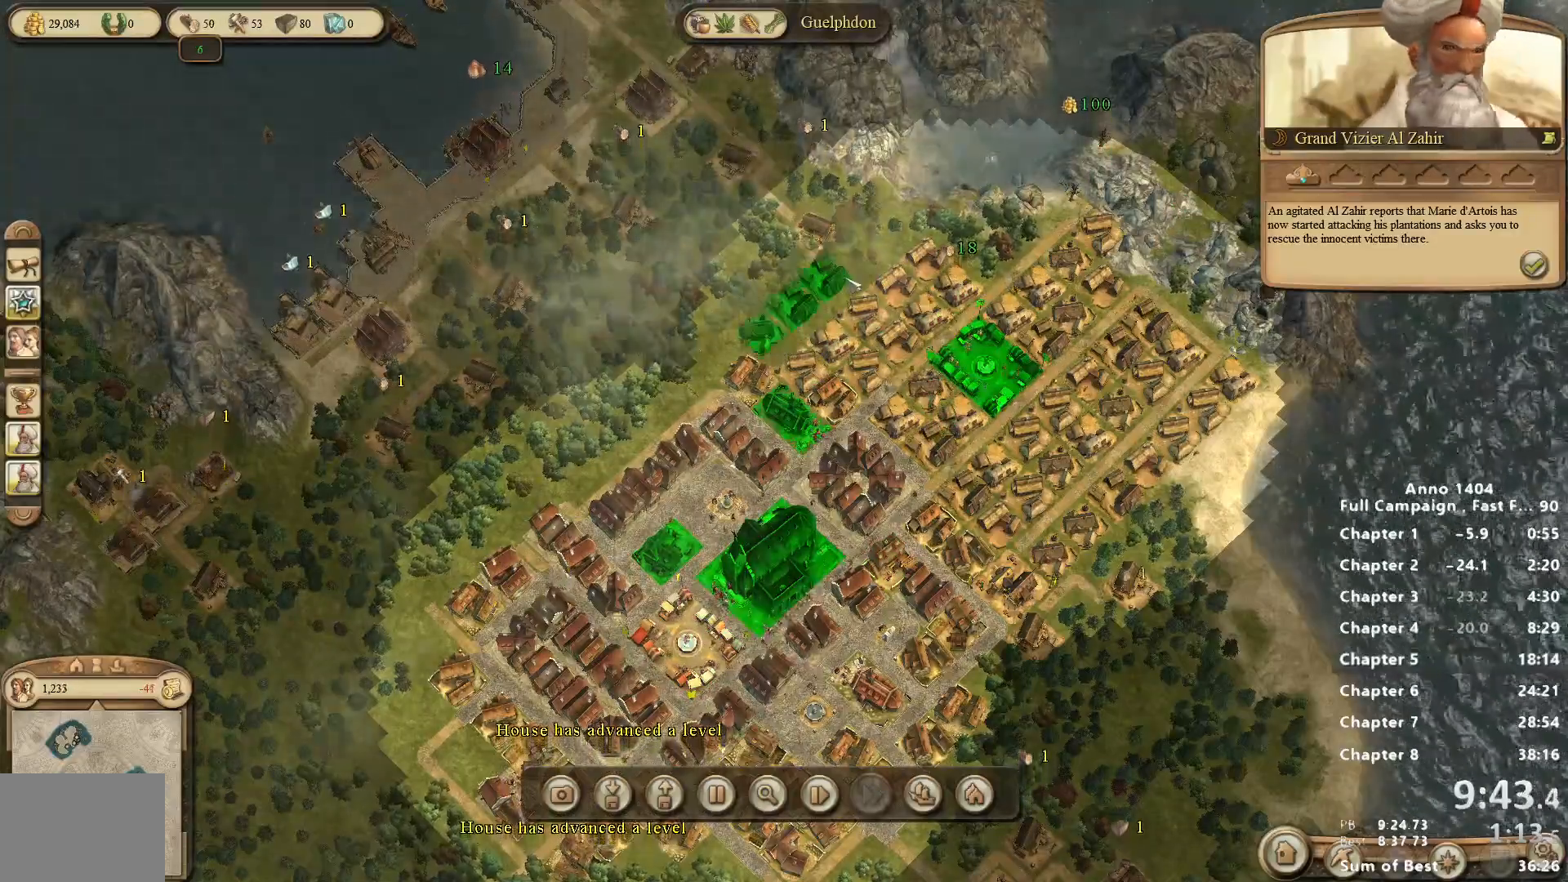
{"keys": [], "mouse": ["left"], "events": []}
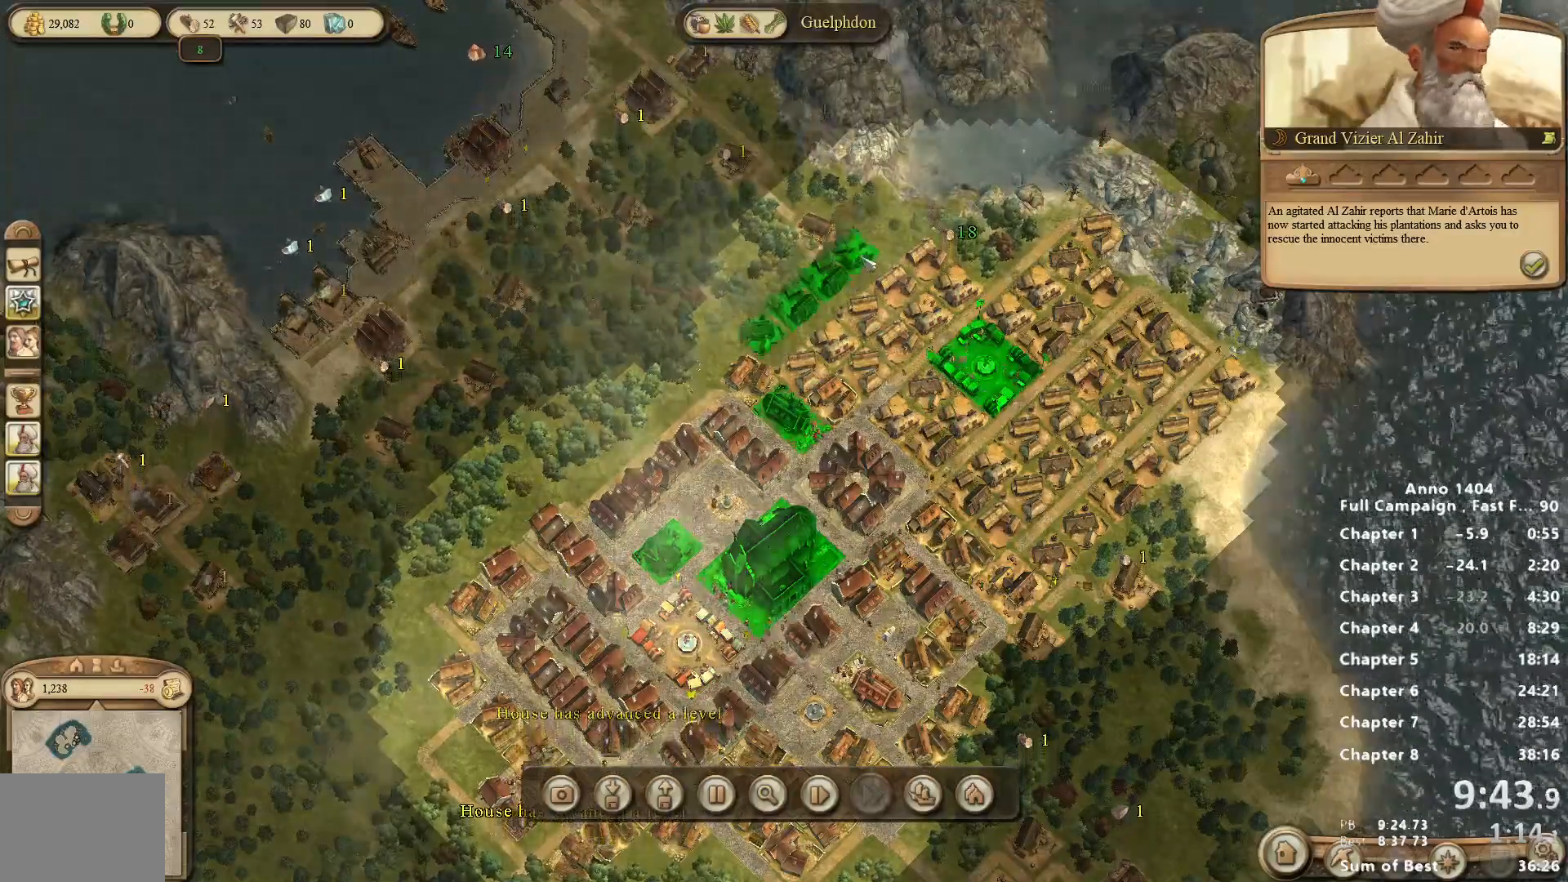
{"keys": [], "mouse": [], "events": [[117, "mouse_left", "up"]]}
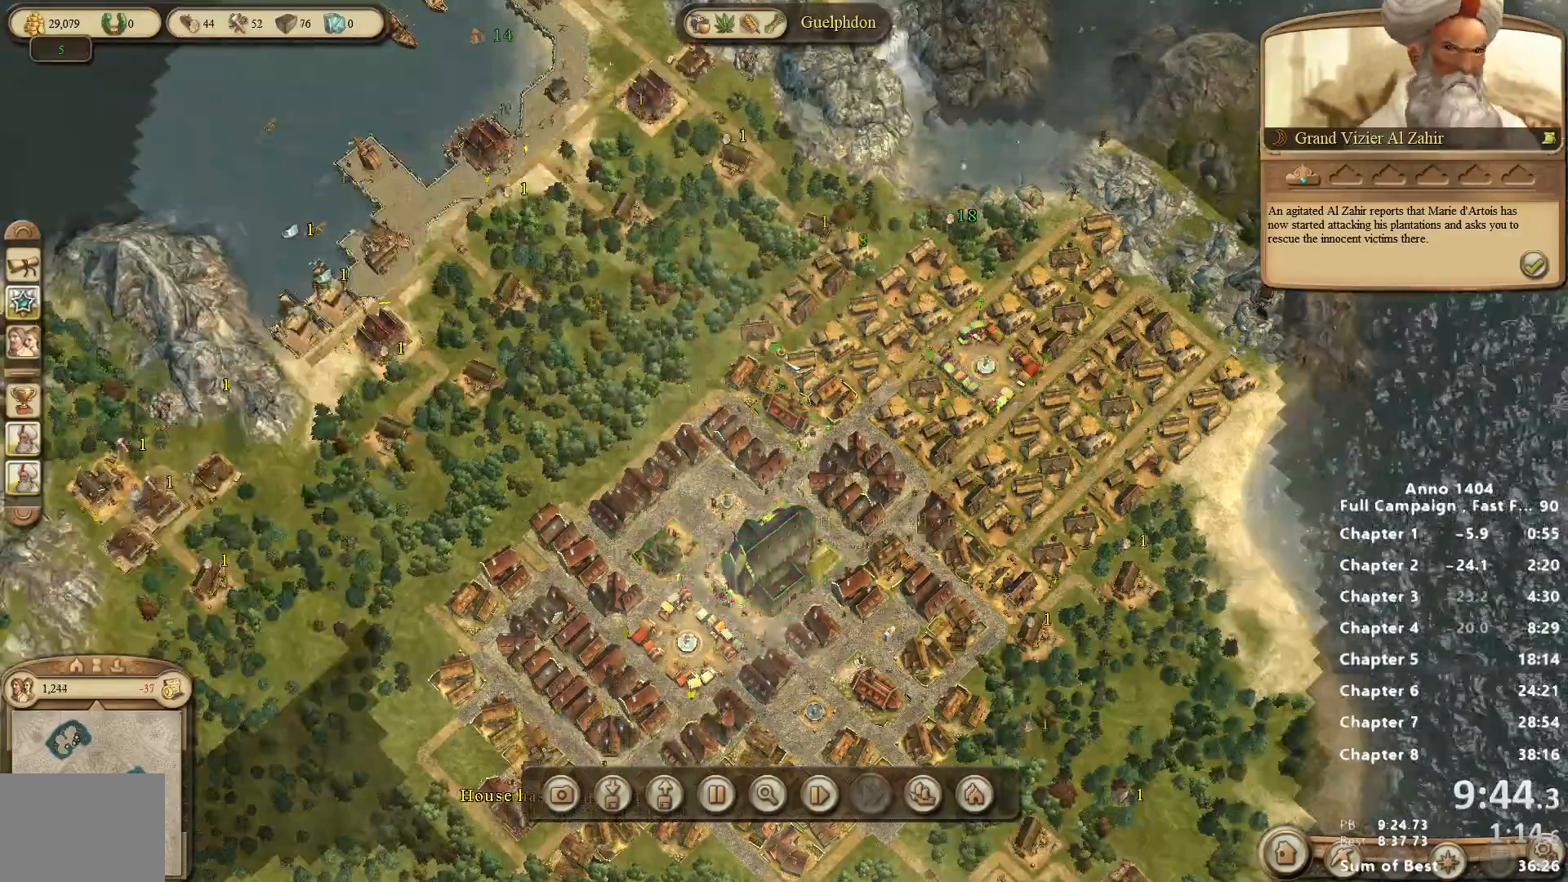
{"keys": [], "mouse": [], "events": [[117, "mouse_left", "down"], [167, "mouse_left", "up"]]}
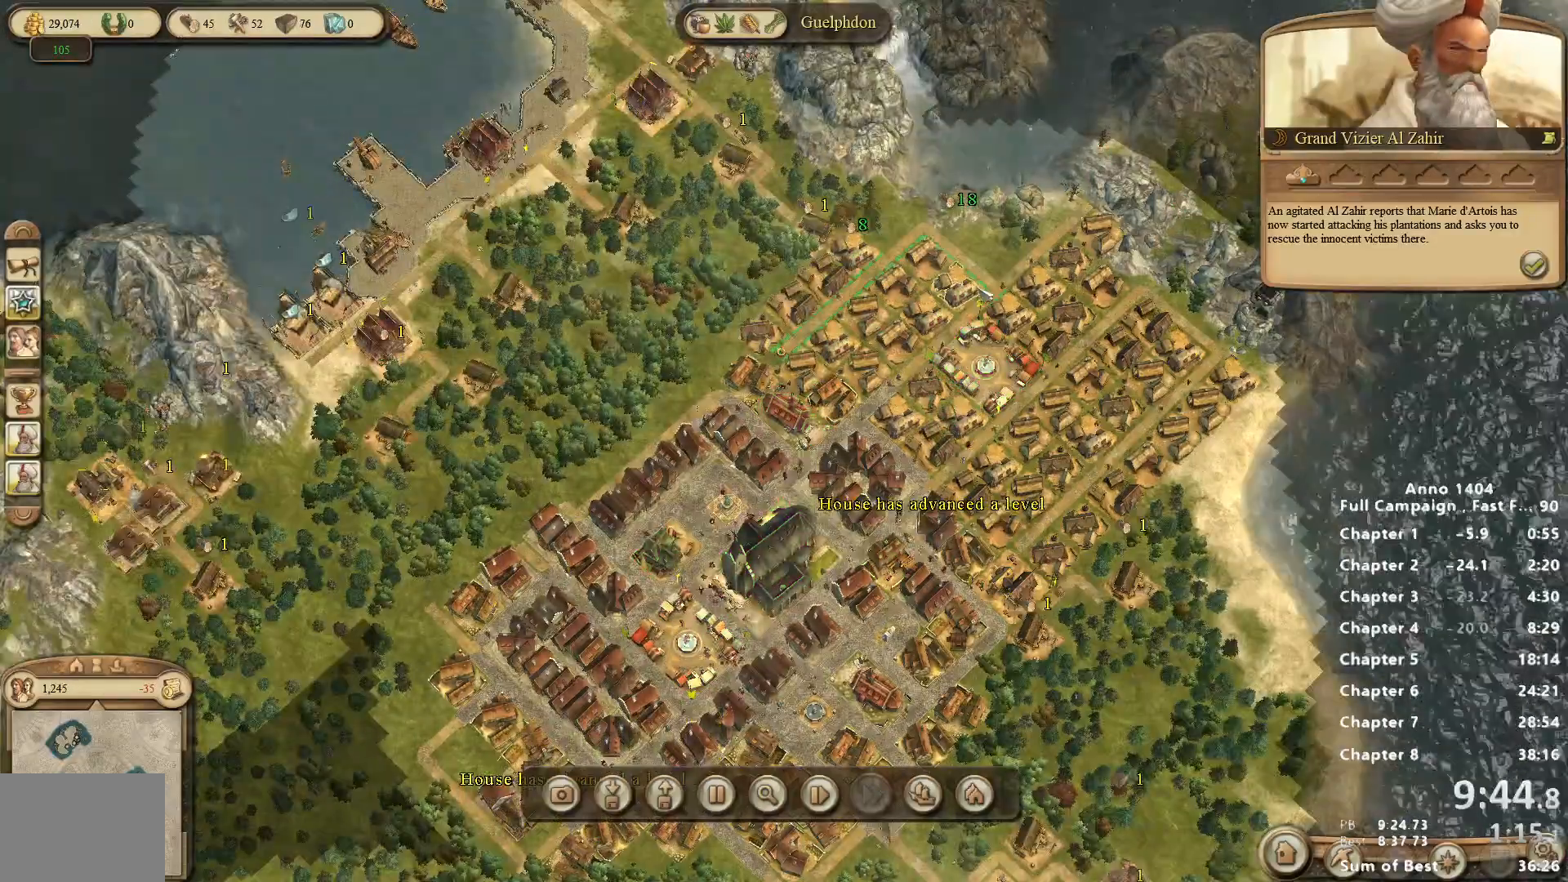
{"keys": [], "mouse": ["right"], "events": [[133, "mouse_left", "down"], [183, "mouse_left", "up"], [367, "mouse_right", "down"]]}
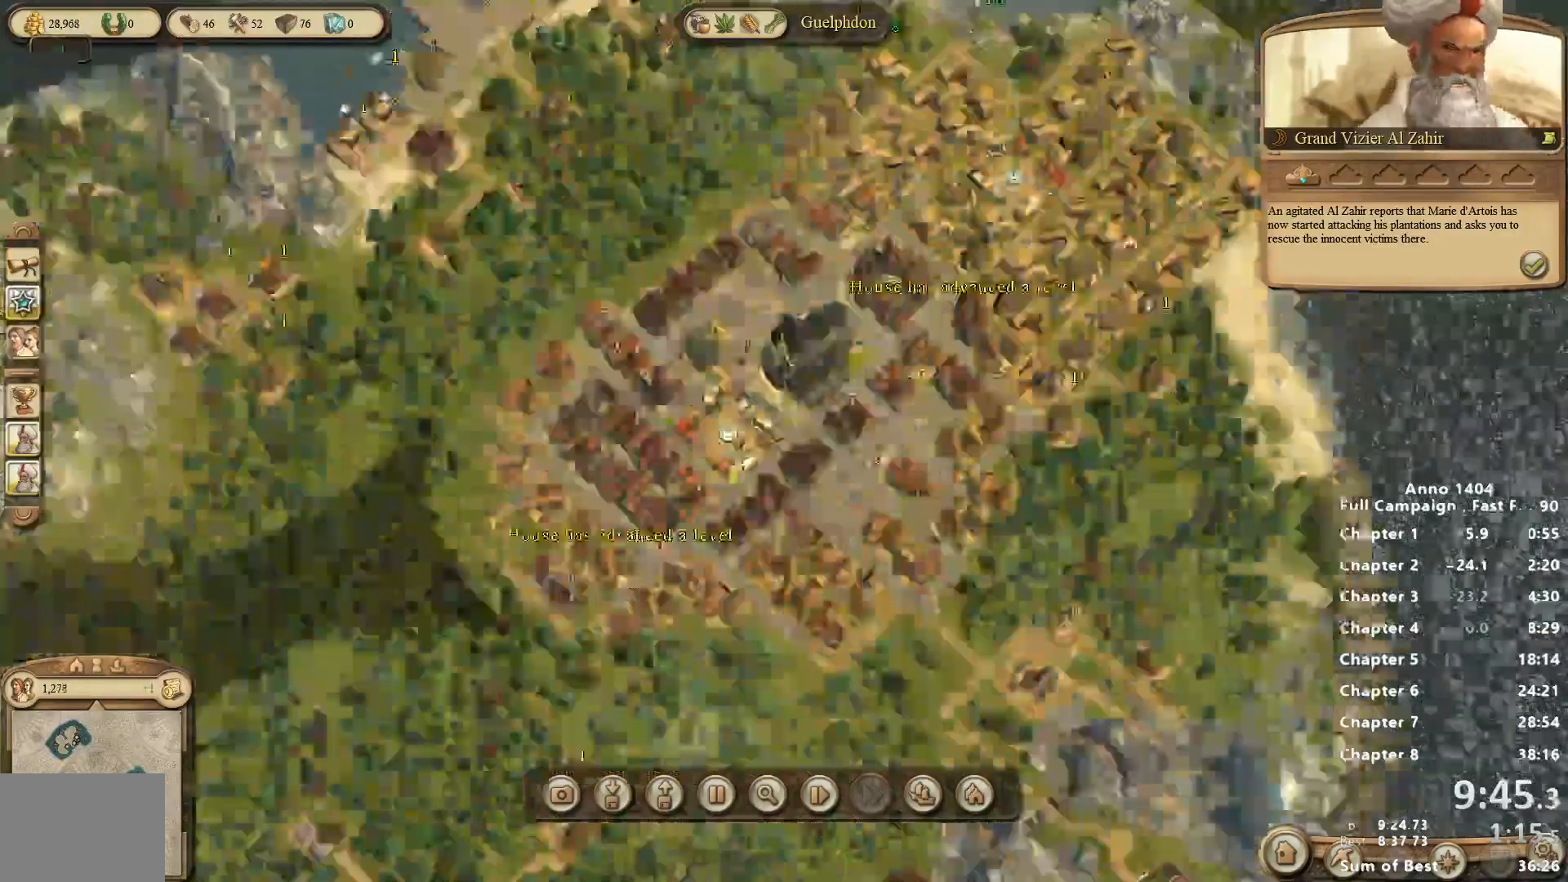
{"keys": [], "mouse": [], "events": [[17, "mouse_right", "up"], [433, "mouse_right", "down"], [483, "mouse_right", "up"]]}
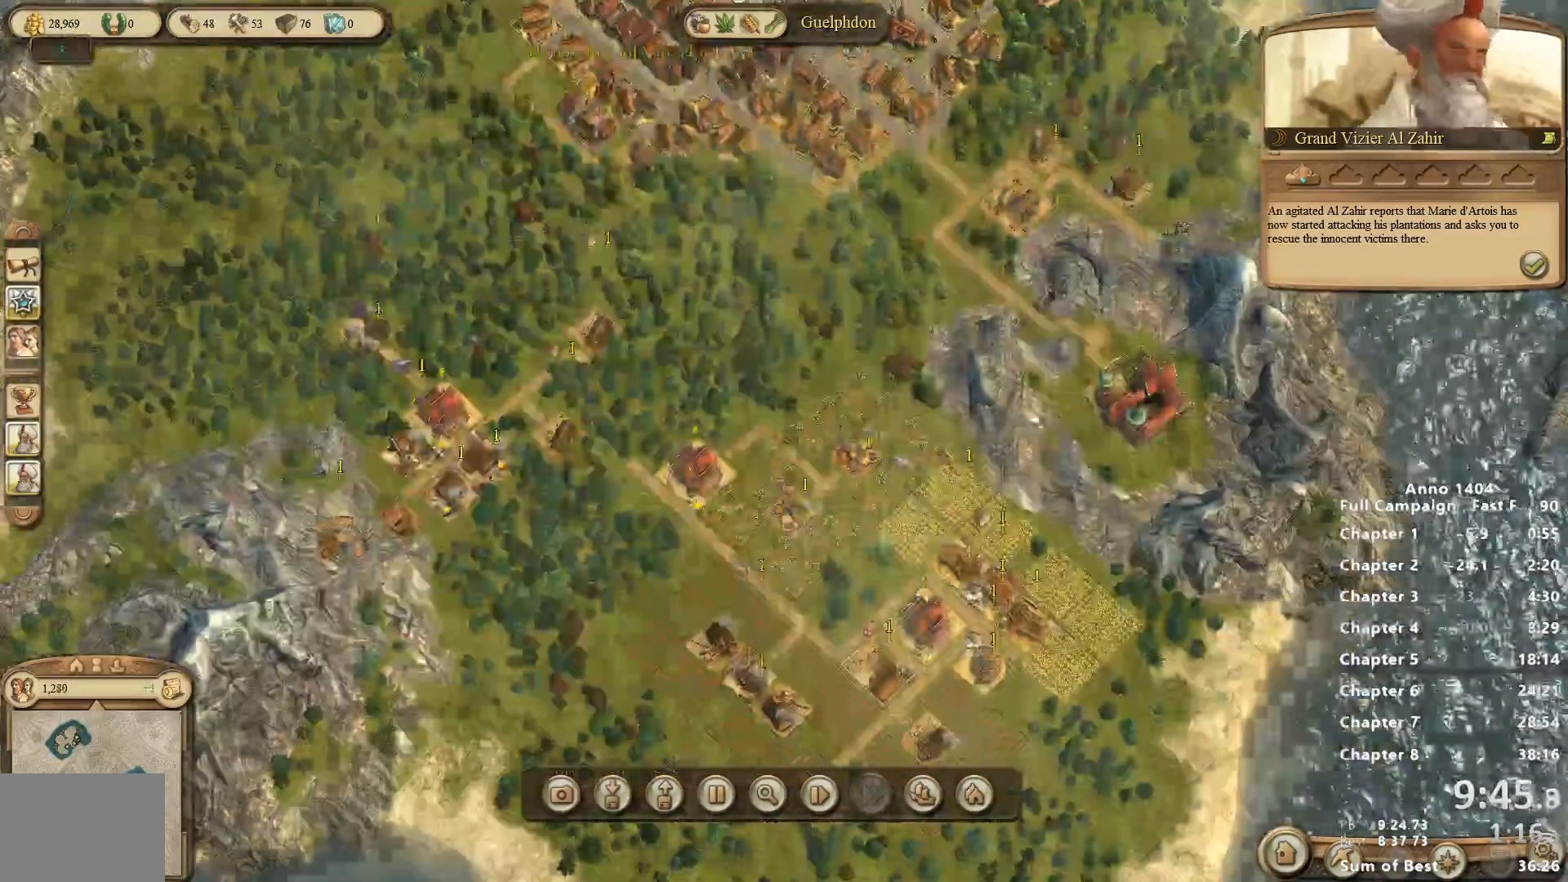
{"keys": [], "mouse": ["left"], "events": [[67, "mouse_right", "down"], [117, "mouse_right", "up"], [483, "mouse_left", "down"]]}
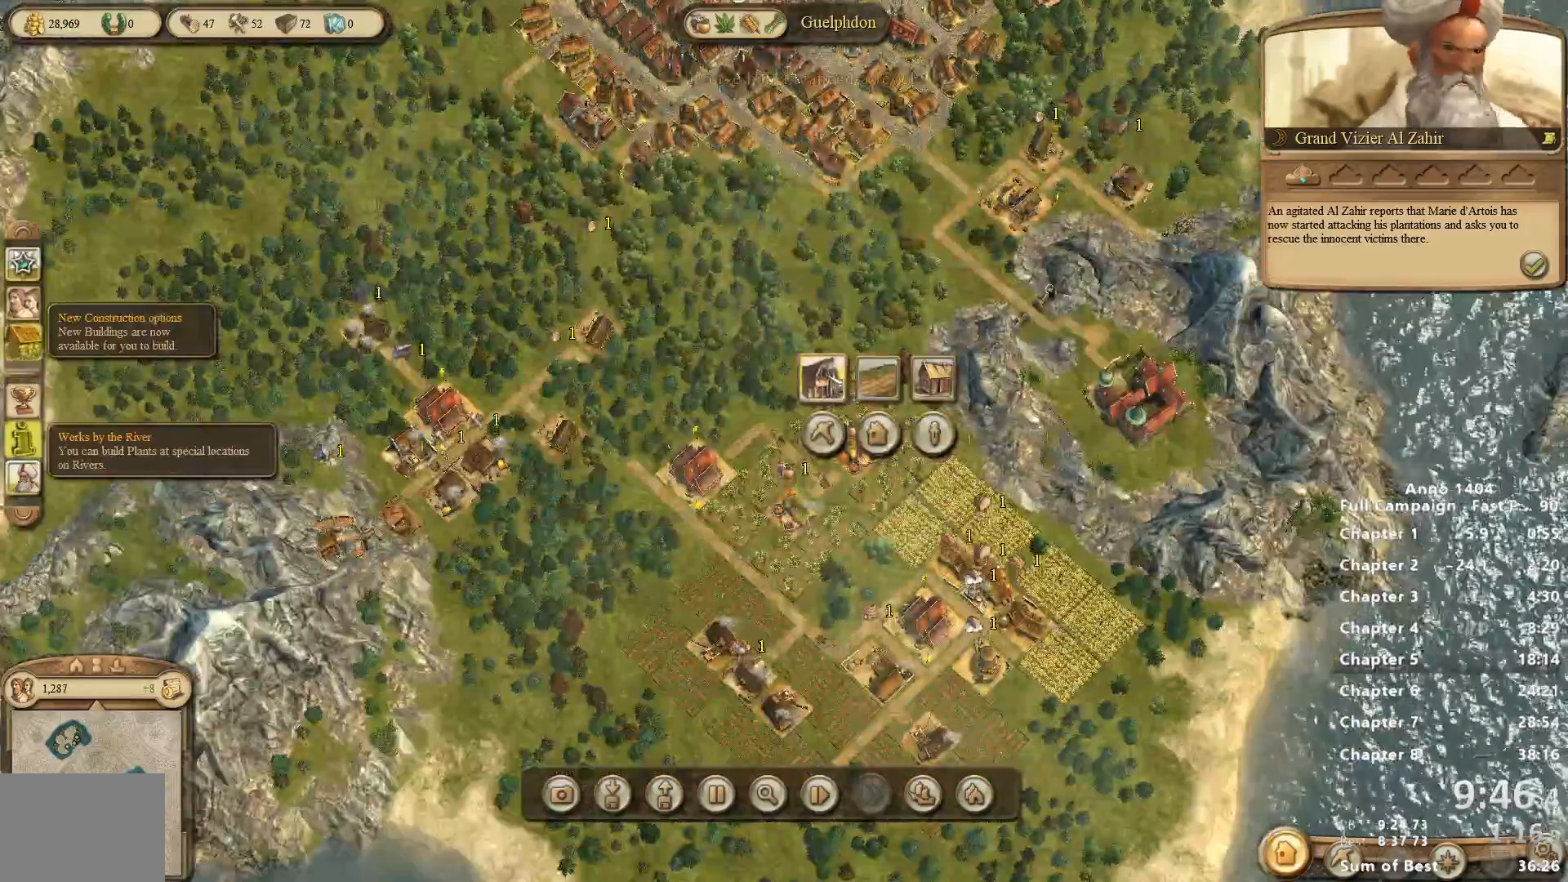
{"keys": [], "mouse": [], "events": [[33, "mouse_left", "up"], [183, "mouse_right", "down"], [367, "mouse_right", "up"]]}
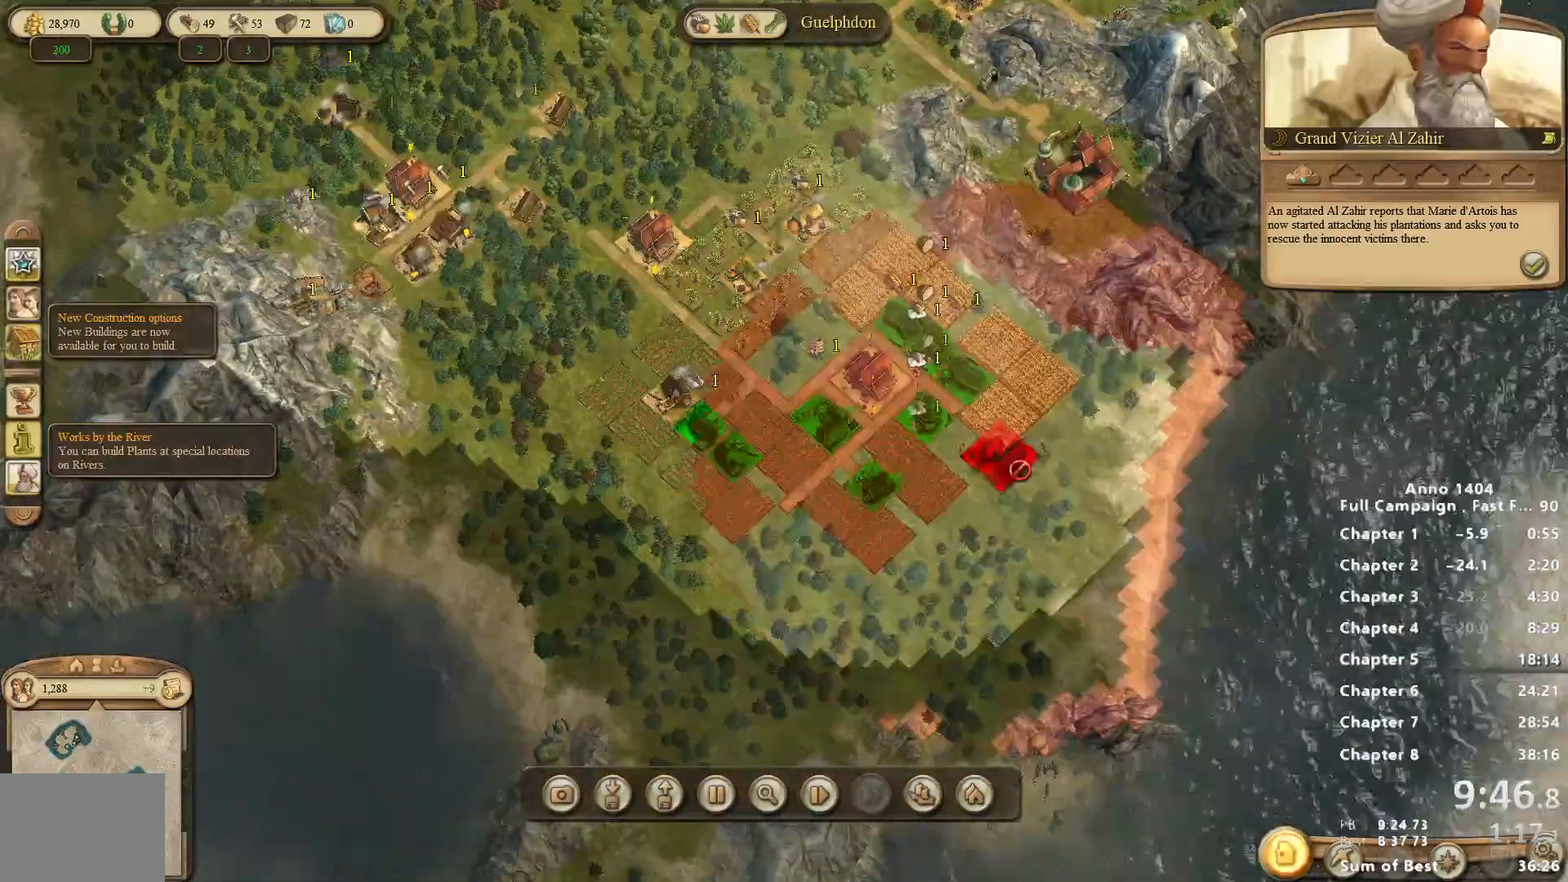
{"keys": [], "mouse": [], "events": []}
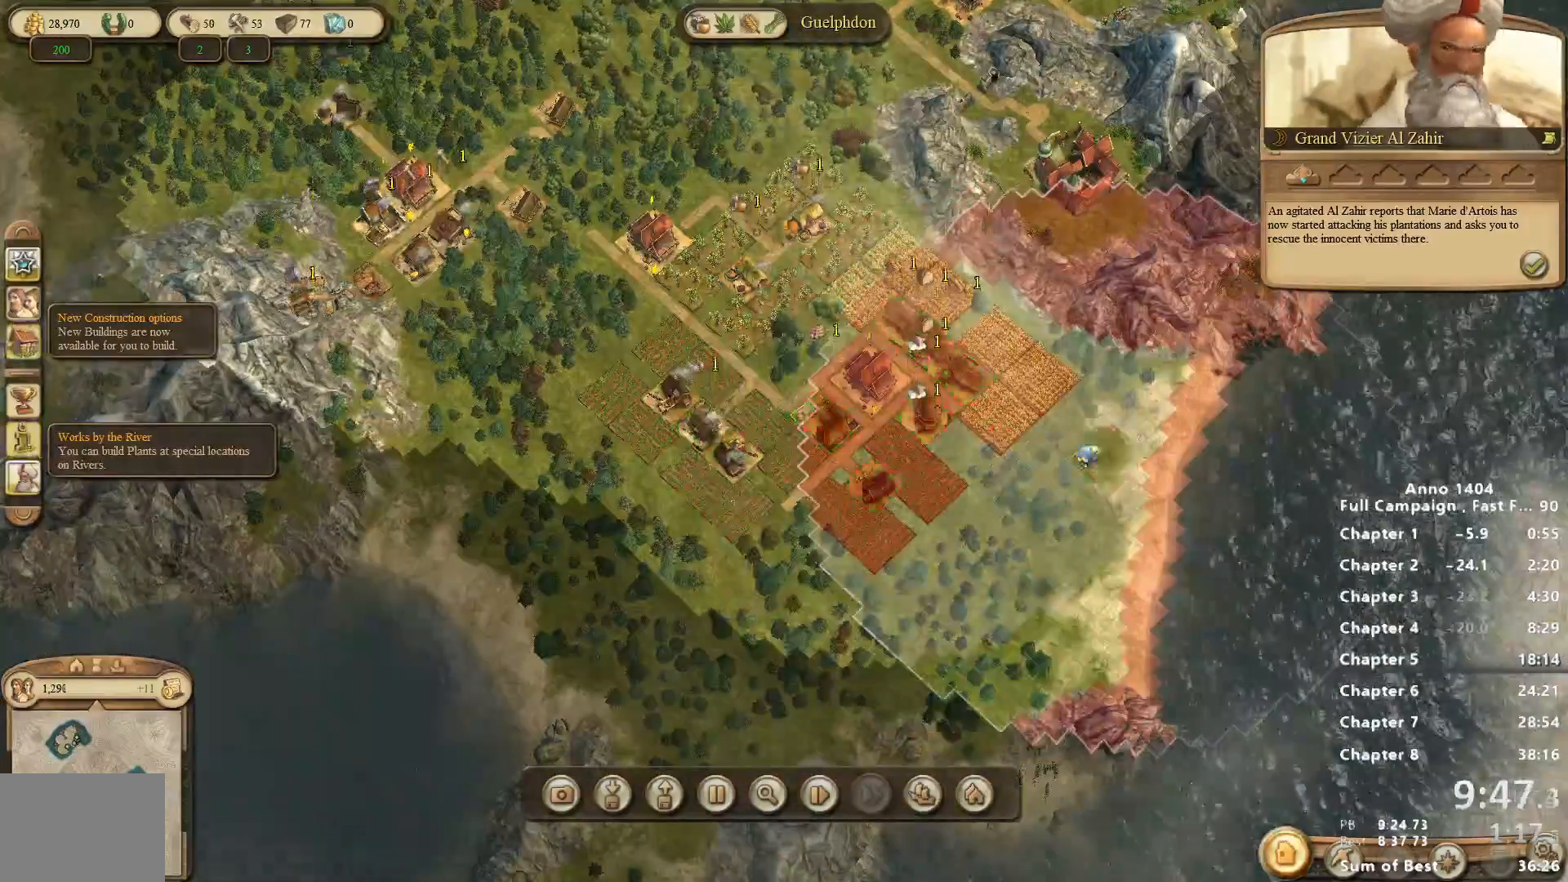
{"keys": [], "mouse": ["left"], "events": [[483, "mouse_left", "down"]]}
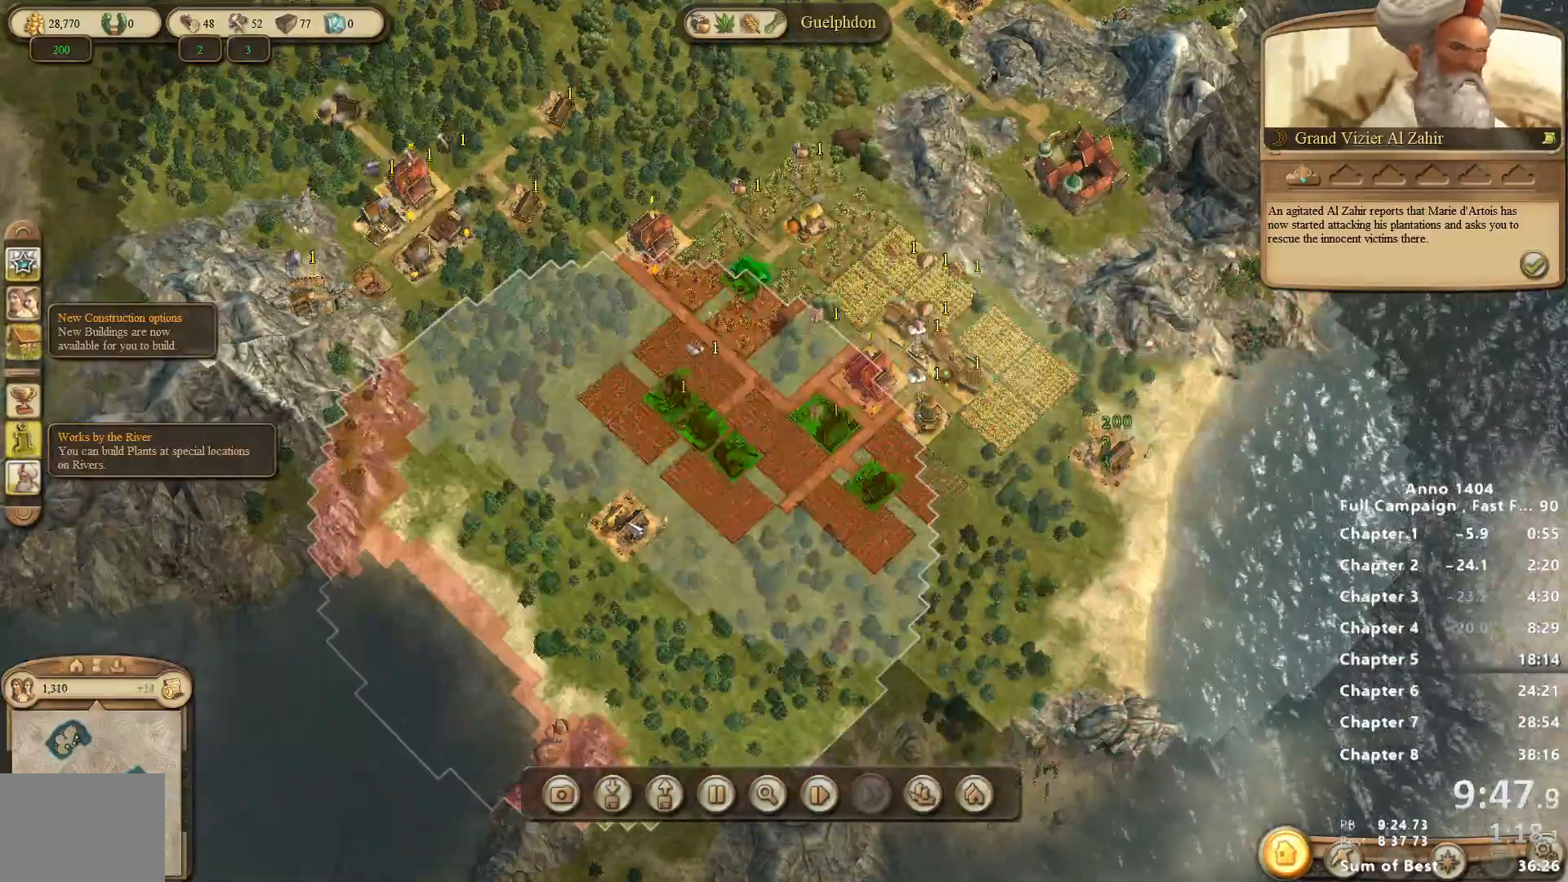
{"keys": [], "mouse": [], "events": [[33, "mouse_left", "up"]]}
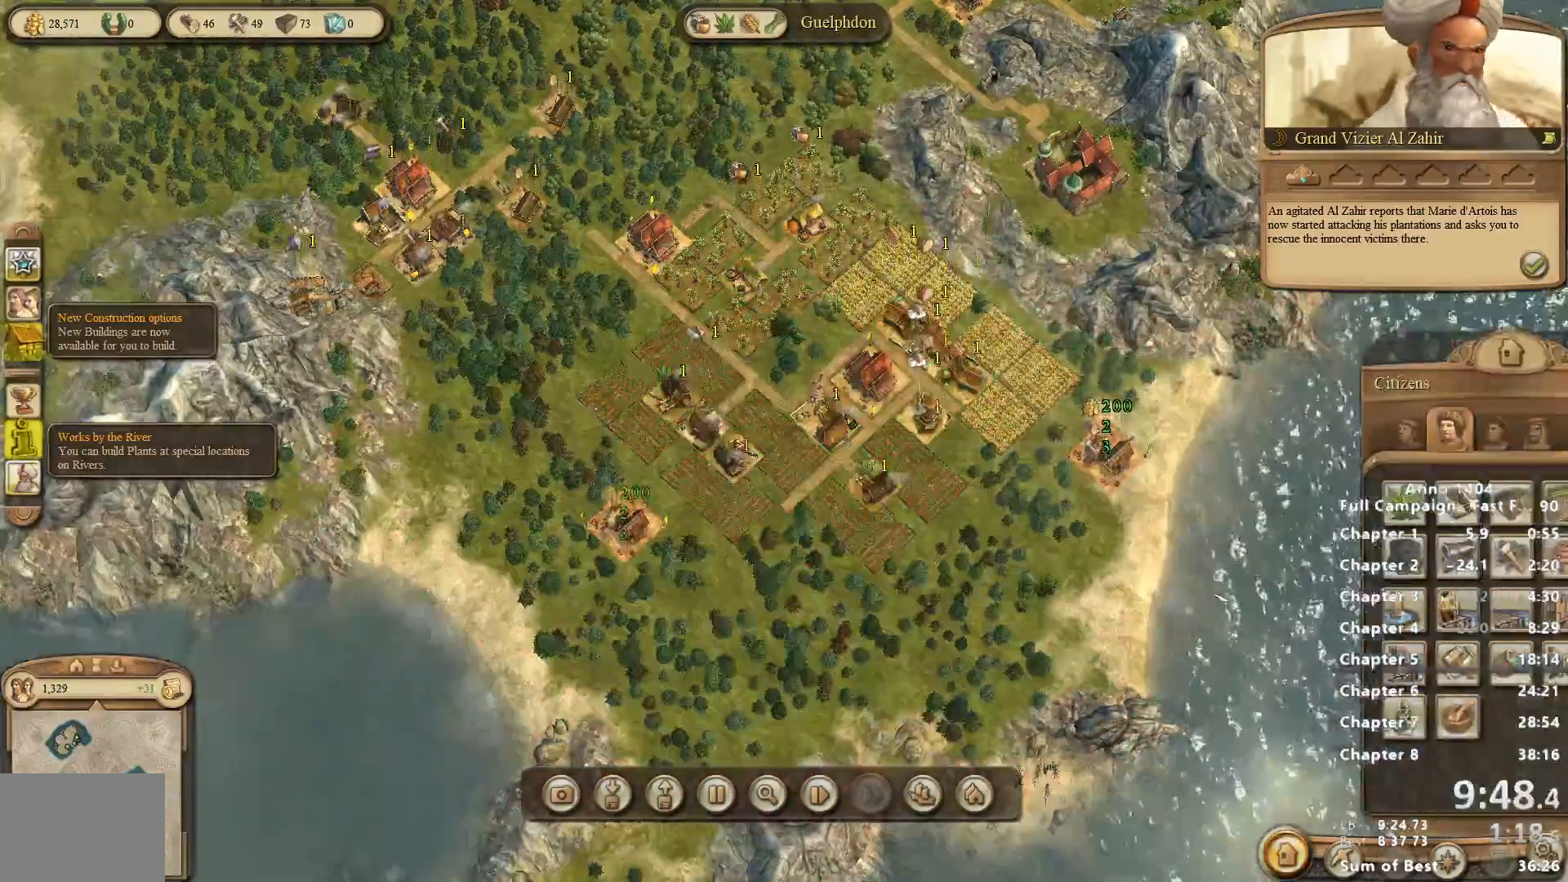
{"keys": [], "mouse": [], "events": []}
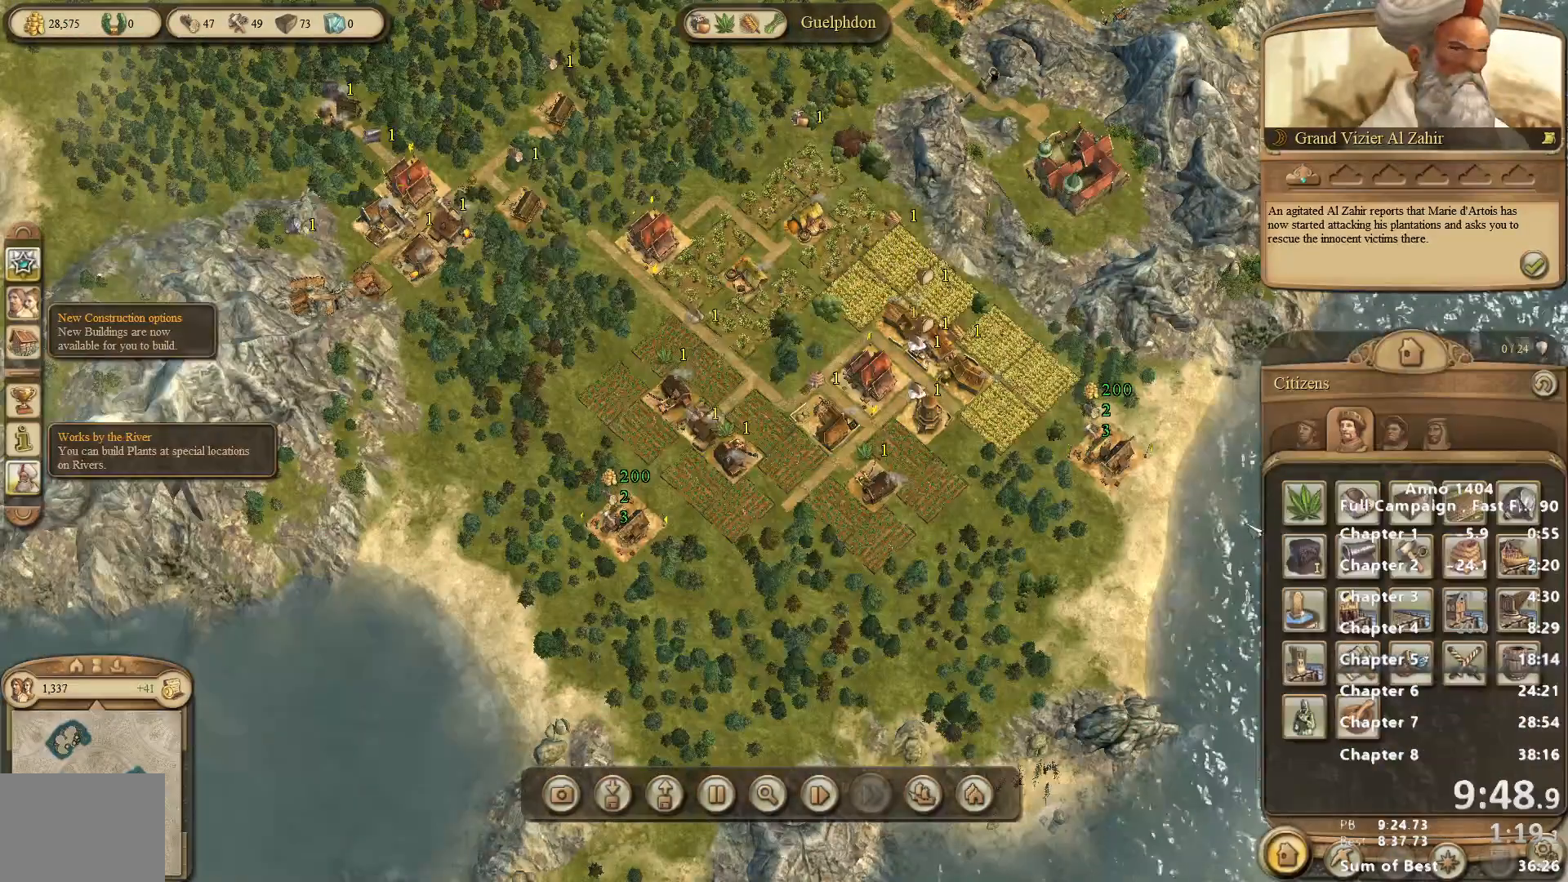
{"keys": [], "mouse": [], "events": []}
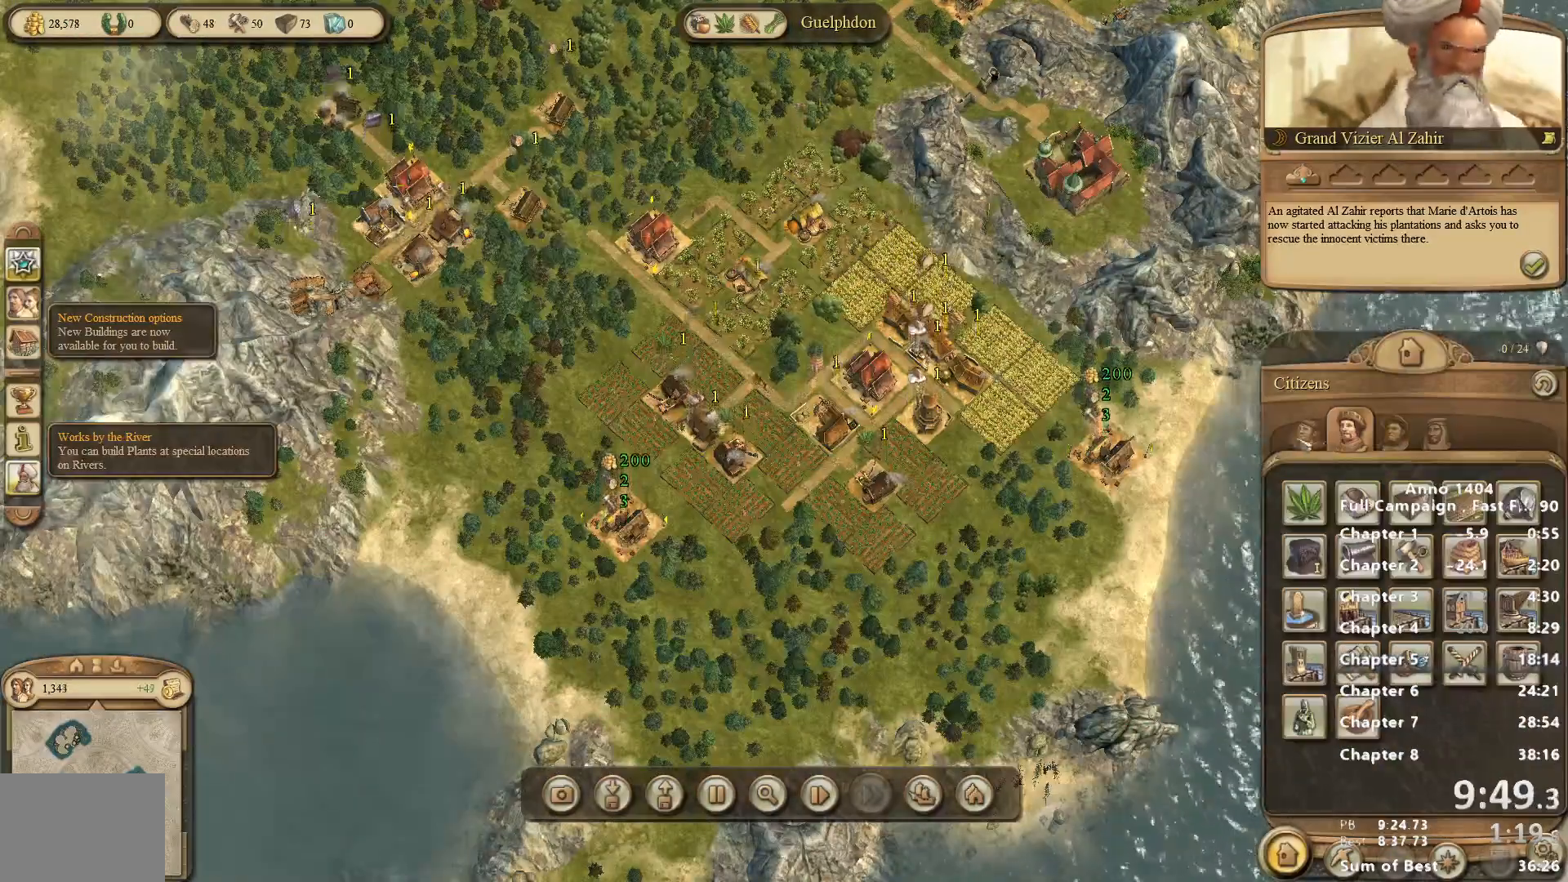
{"keys": [], "mouse": [], "events": [[33, "mouse_left", "down"], [83, "mouse_left", "up"]]}
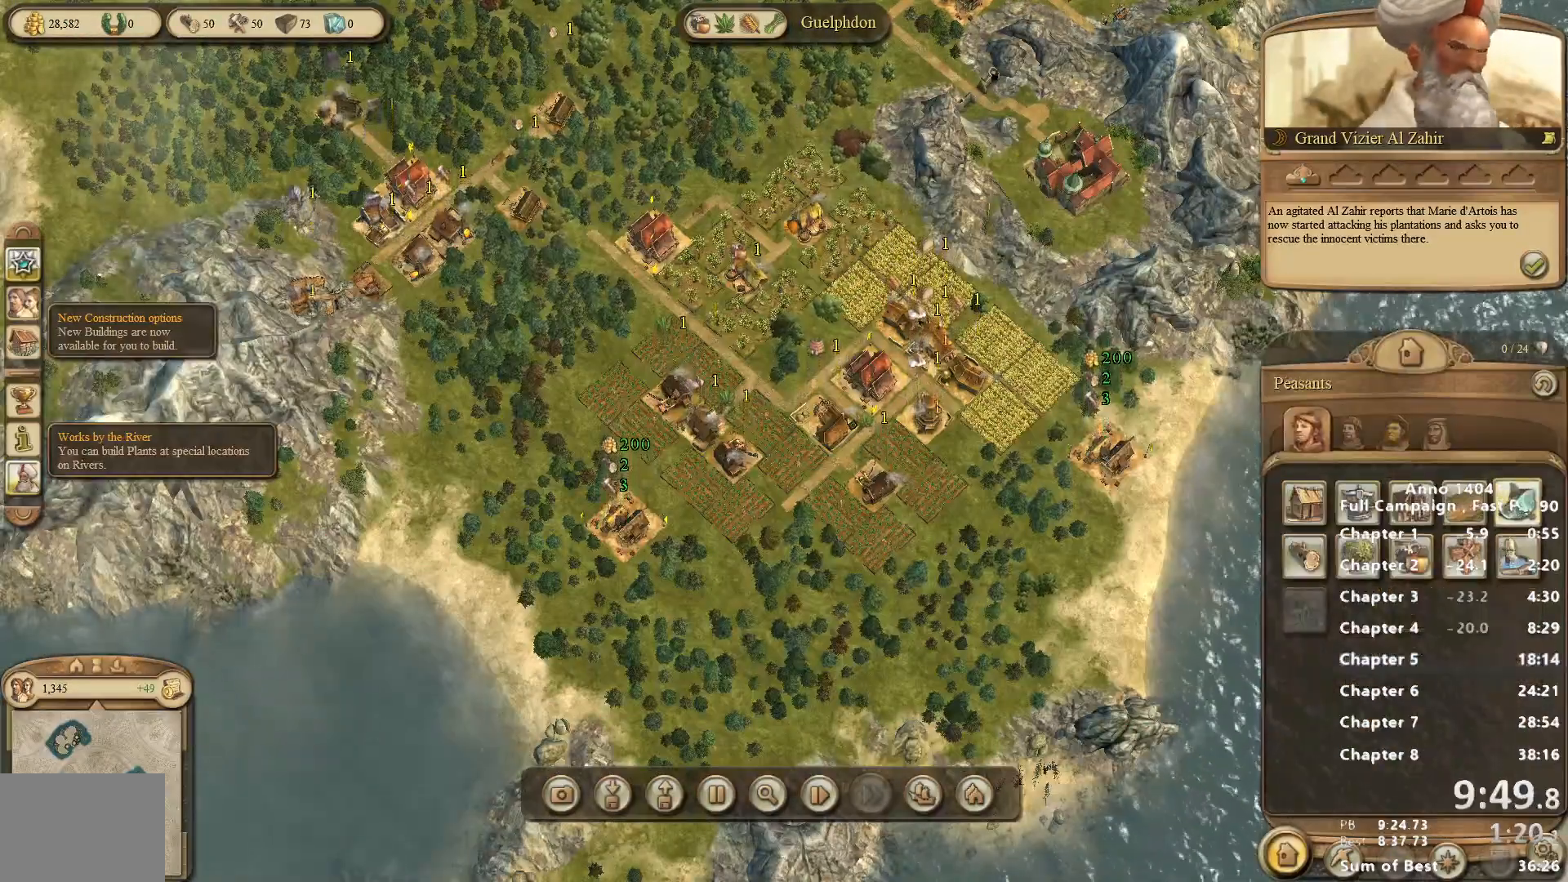
{"keys": [], "mouse": ["left"], "events": [[17, "mouse_left", "down"], [50, "mouse_left", "up"], [433, "mouse_left", "down"]]}
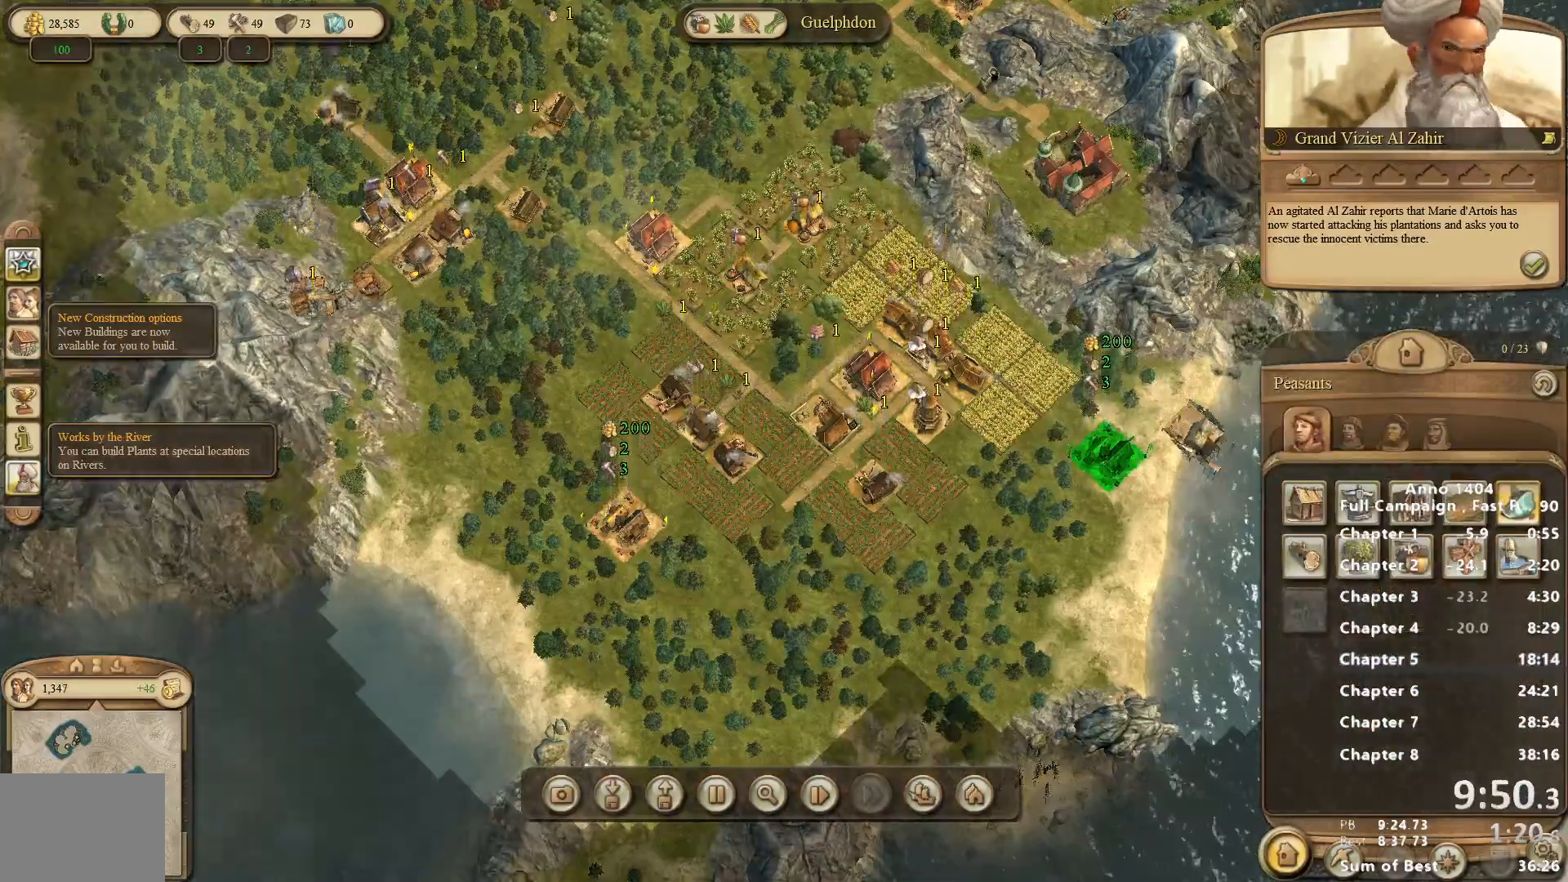
{"keys": [], "mouse": [], "events": [[17, "mouse_left", "up"], [217, "mouse_left", "down"], [250, "mouse_left", "up"]]}
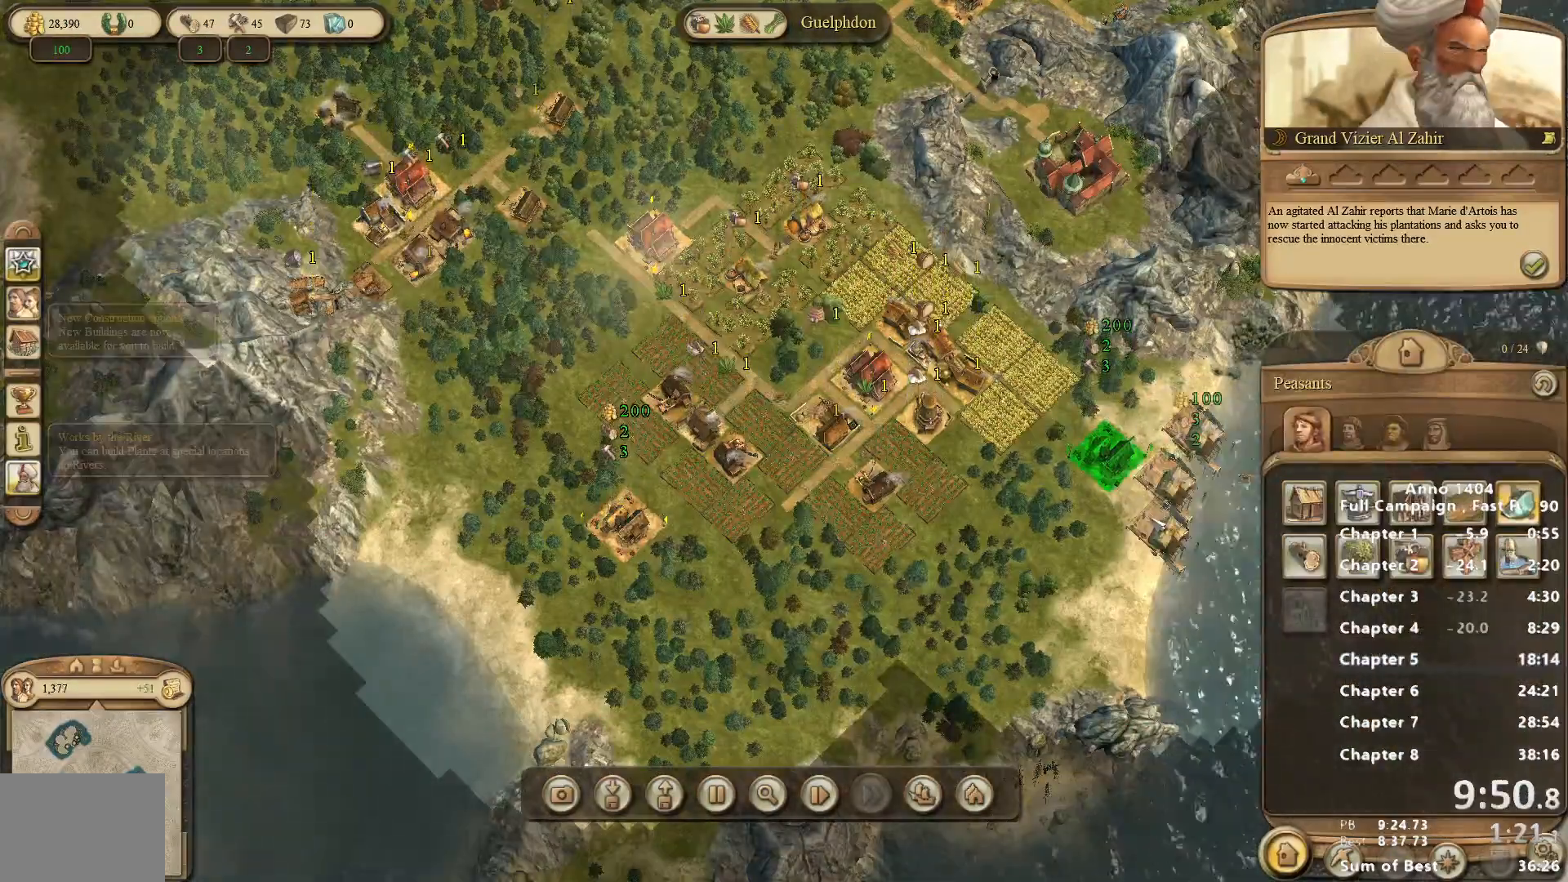
{"keys": [], "mouse": [], "events": [[133, "mouse_left", "down"], [183, "mouse_left", "up"]]}
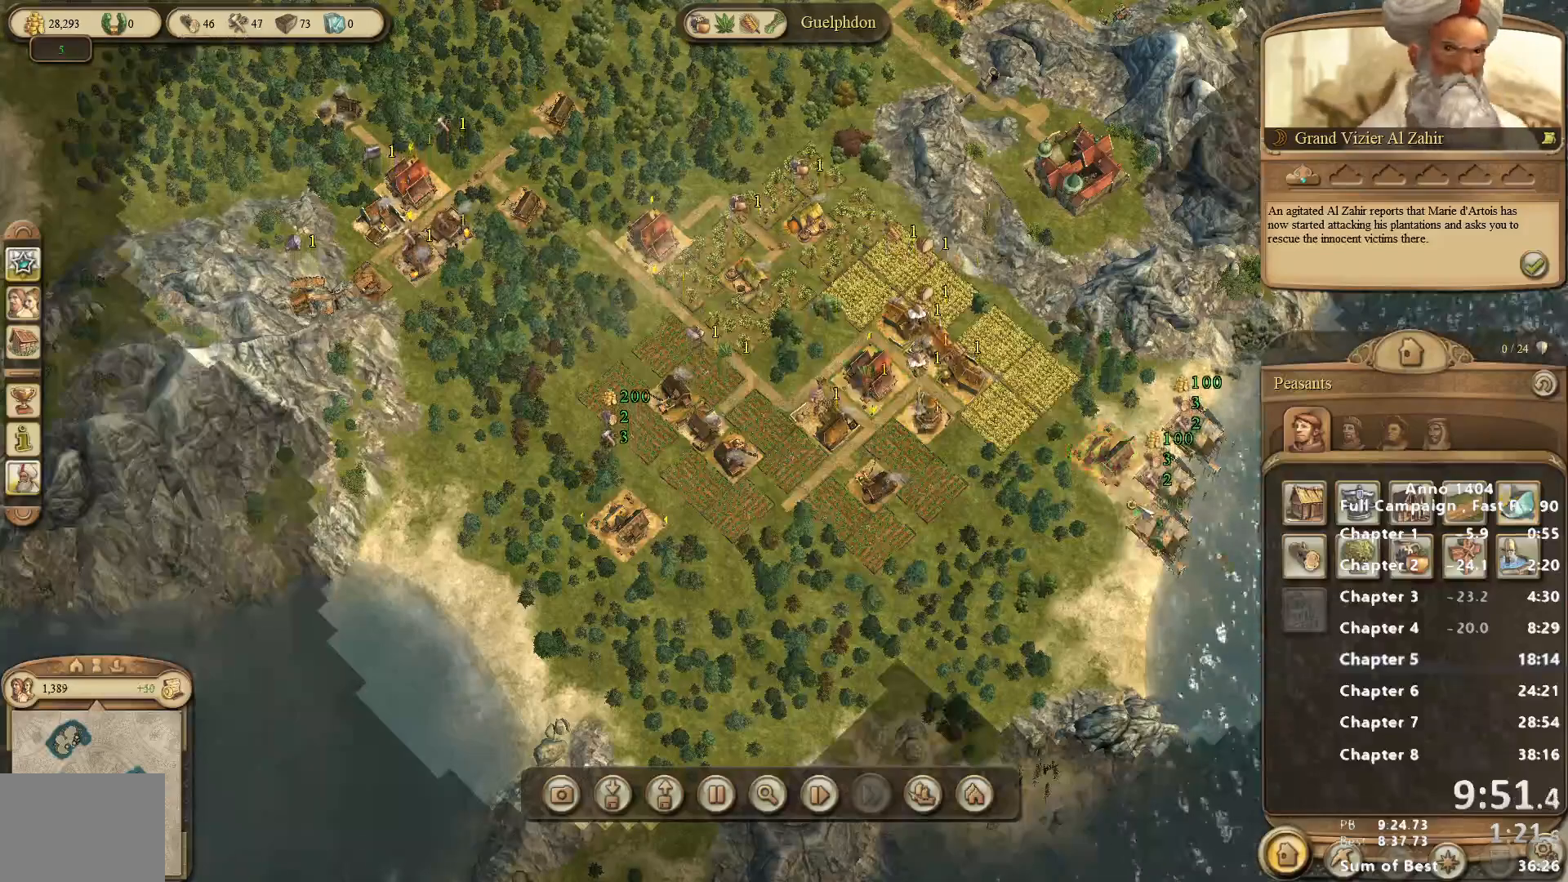
{"keys": [], "mouse": [], "events": [[233, "mouse_left", "down"], [333, "mouse_left", "up"]]}
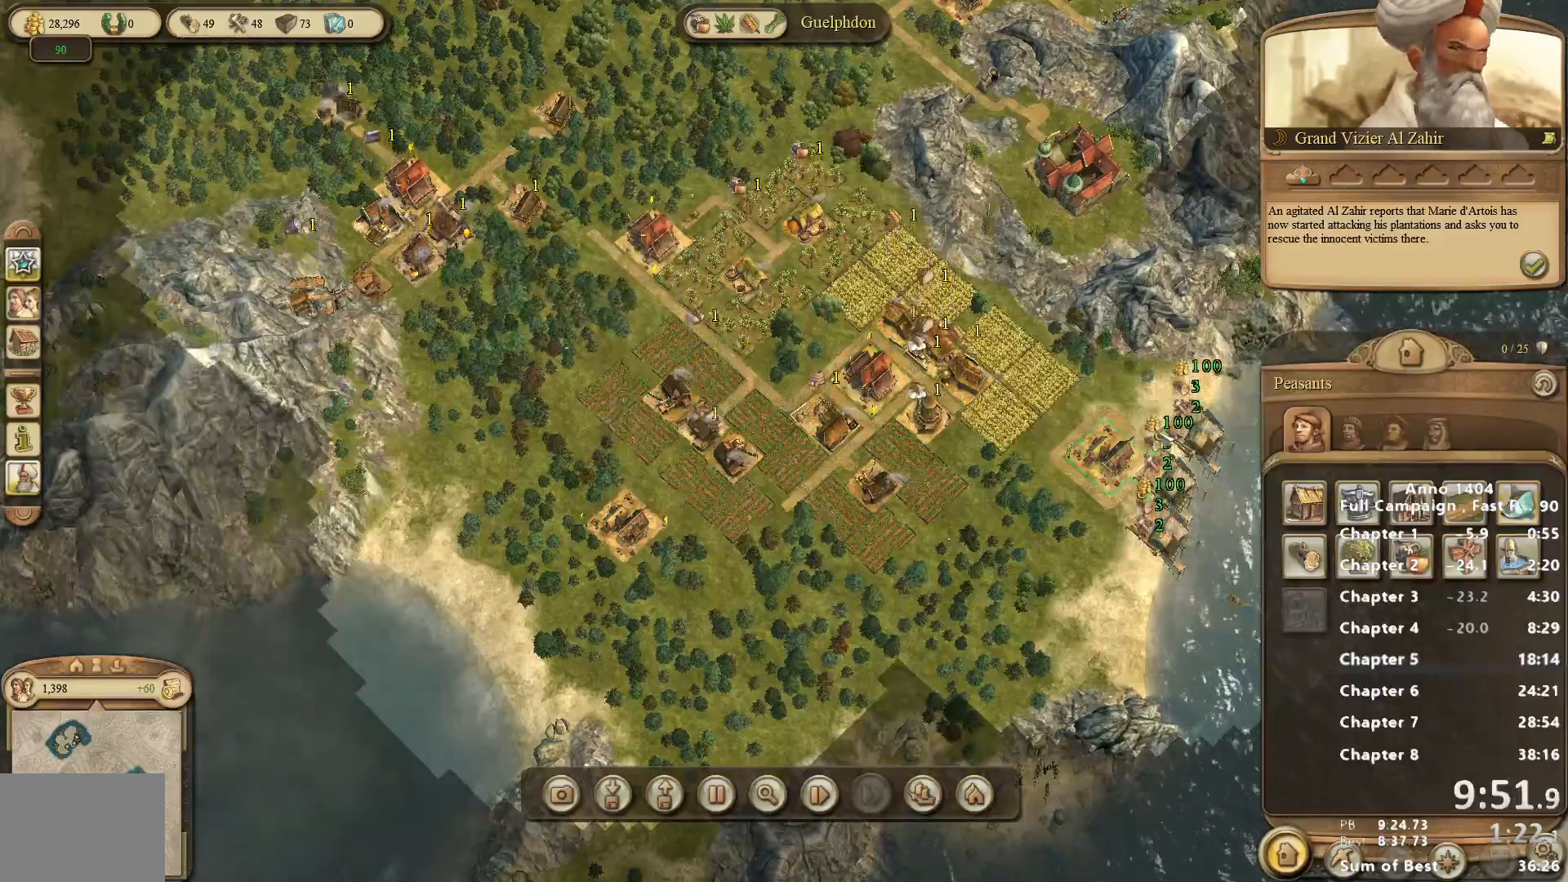
{"keys": [], "mouse": [], "events": []}
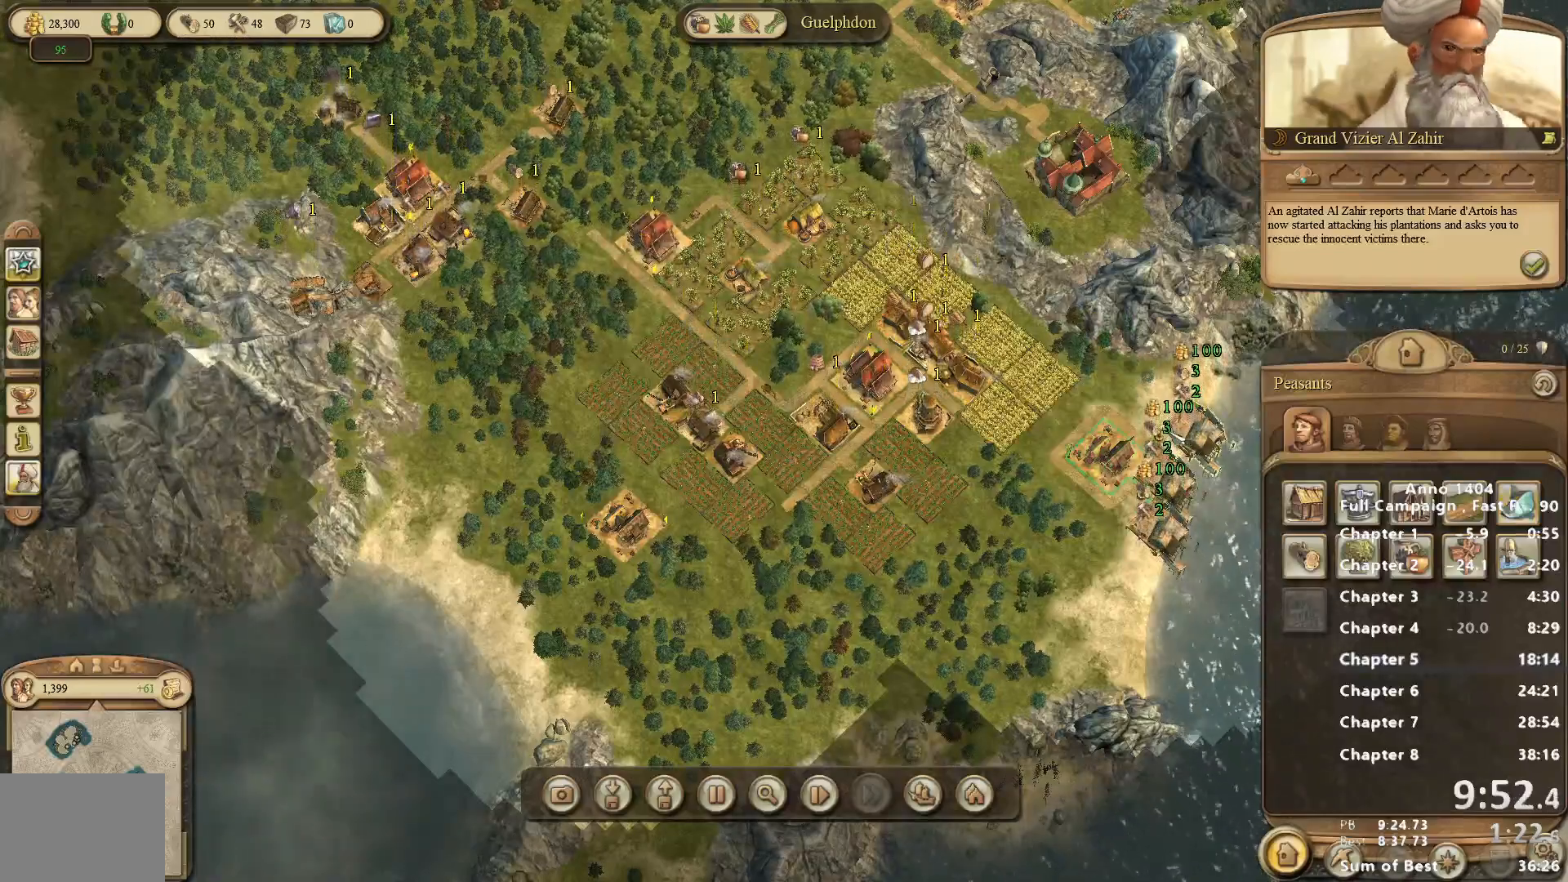
{"keys": [], "mouse": [], "events": [[167, "mouse_left", "down"], [217, "mouse_left", "up"]]}
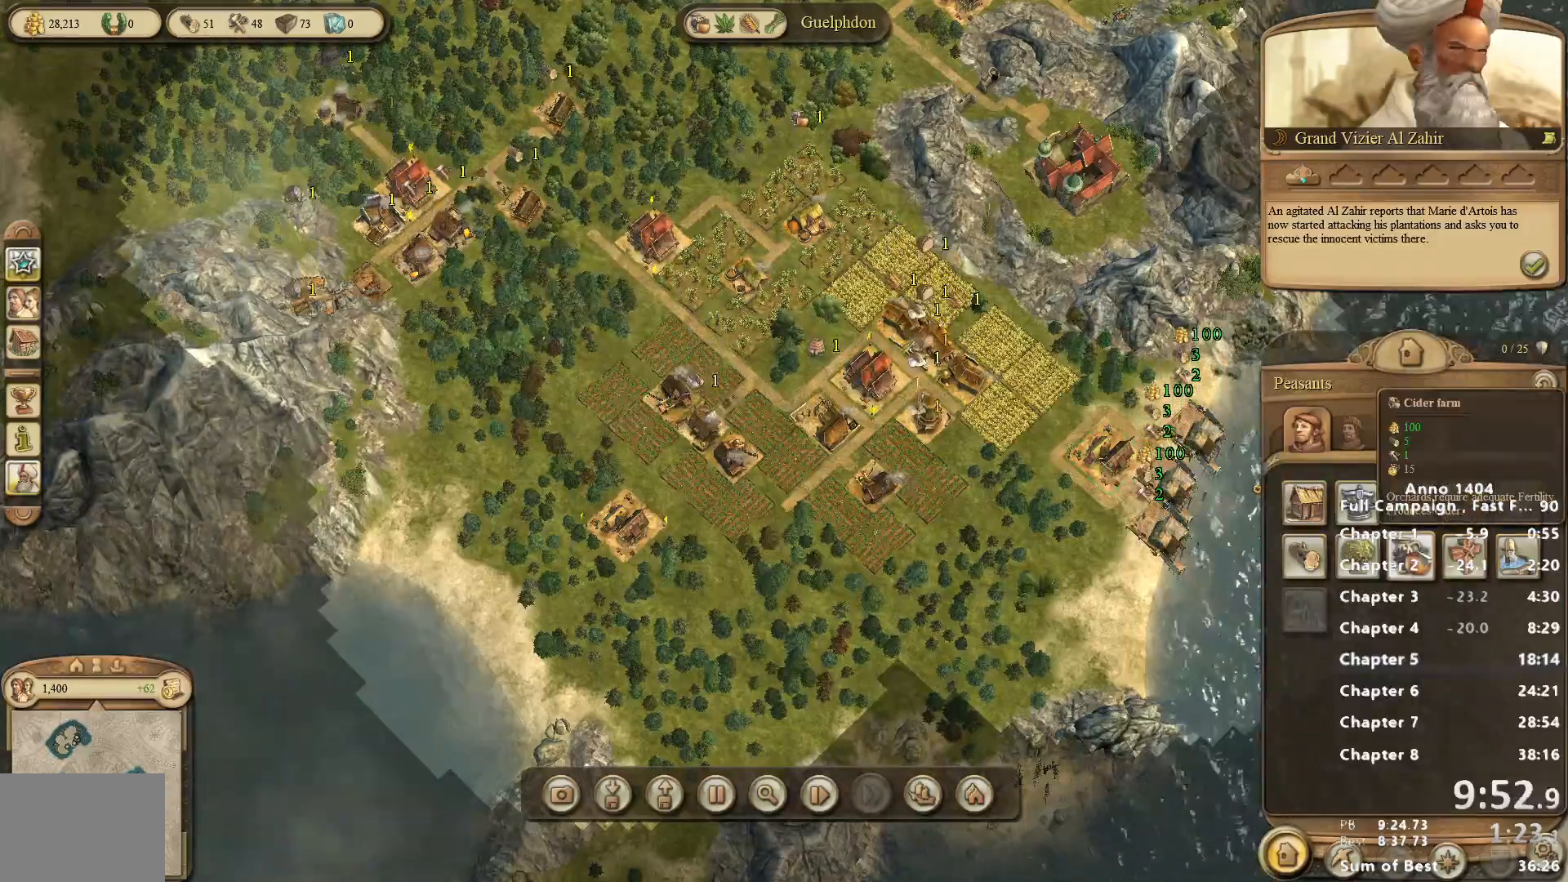
{"keys": [], "mouse": [], "events": [[83, "mouse_left", "down"], [133, "mouse_left", "up"]]}
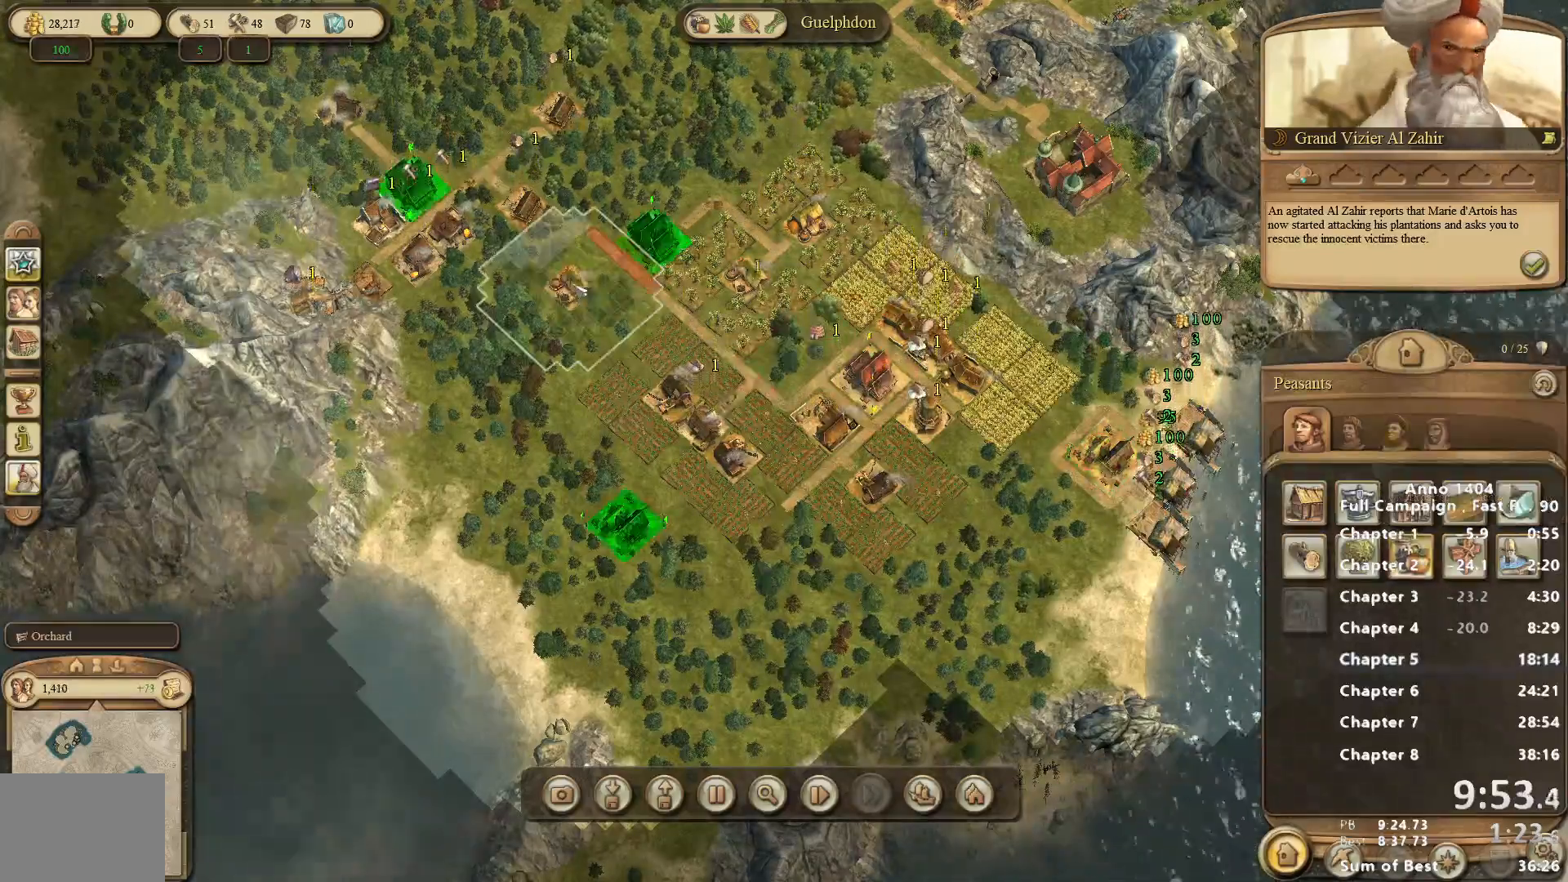
{"keys": [], "mouse": [], "events": [[283, "mouse_left", "down"], [333, "mouse_left", "up"]]}